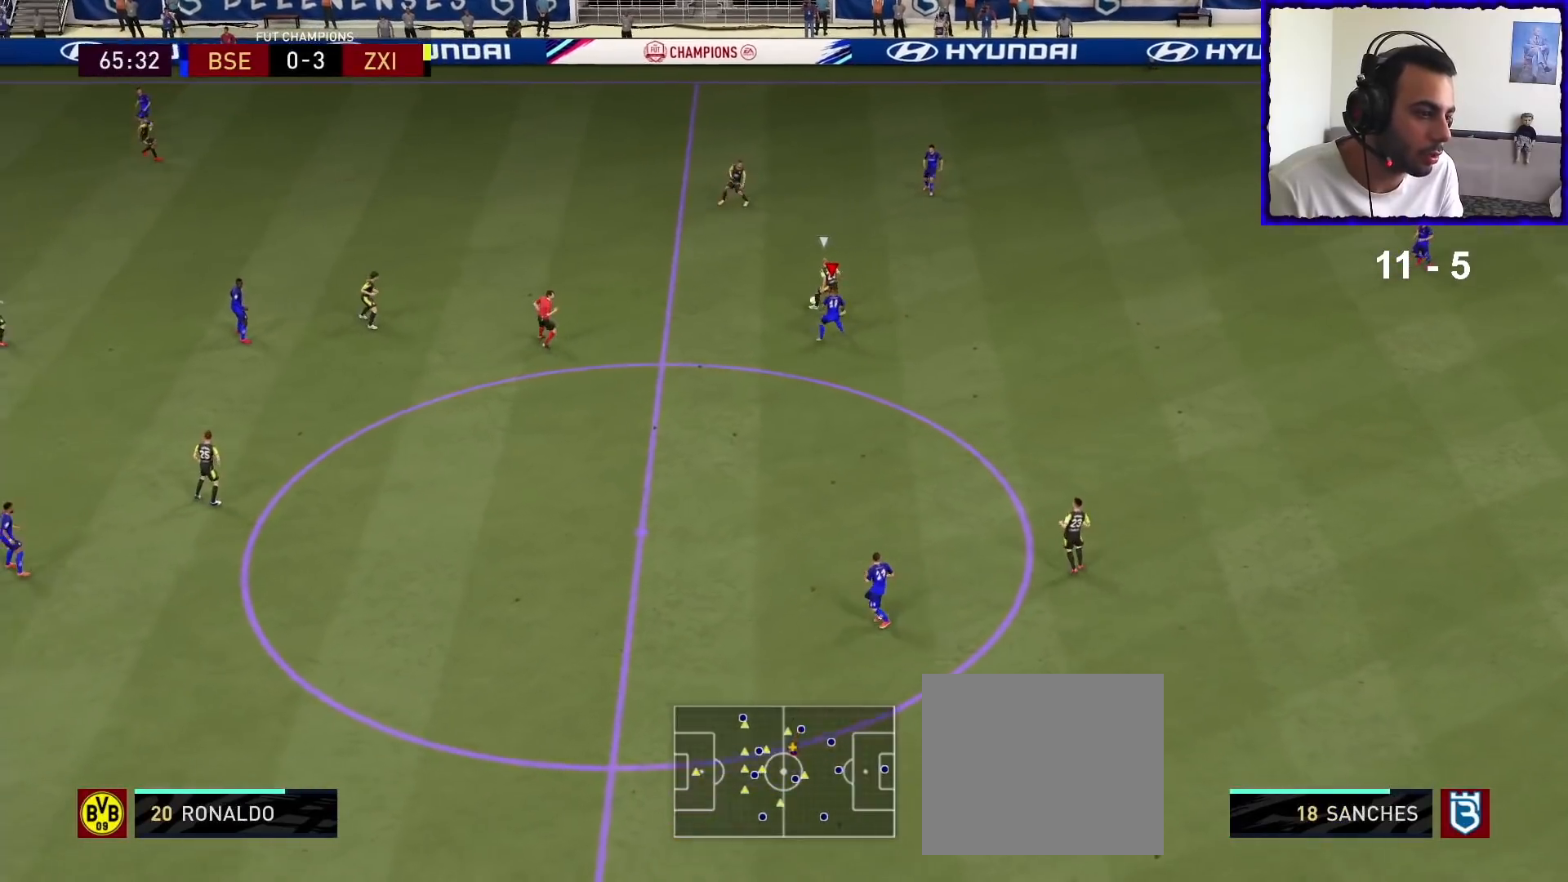
Gameplay with a controller (PlayStation layout); each line is a JSON object with the inputs held at the frame after it. "events" lists button and stick changes between this image and that frame as [ms after this image, input, new state], when the widget could be followed in between.
{"buttons": ["L2", "R1"], "left_stick": "up-right", "right_stick": "center", "events": [[233, "left_stick", "down"], [400, "L2", "down"], [400, "left_stick", "right"], [467, "left_stick", "up-right"]]}
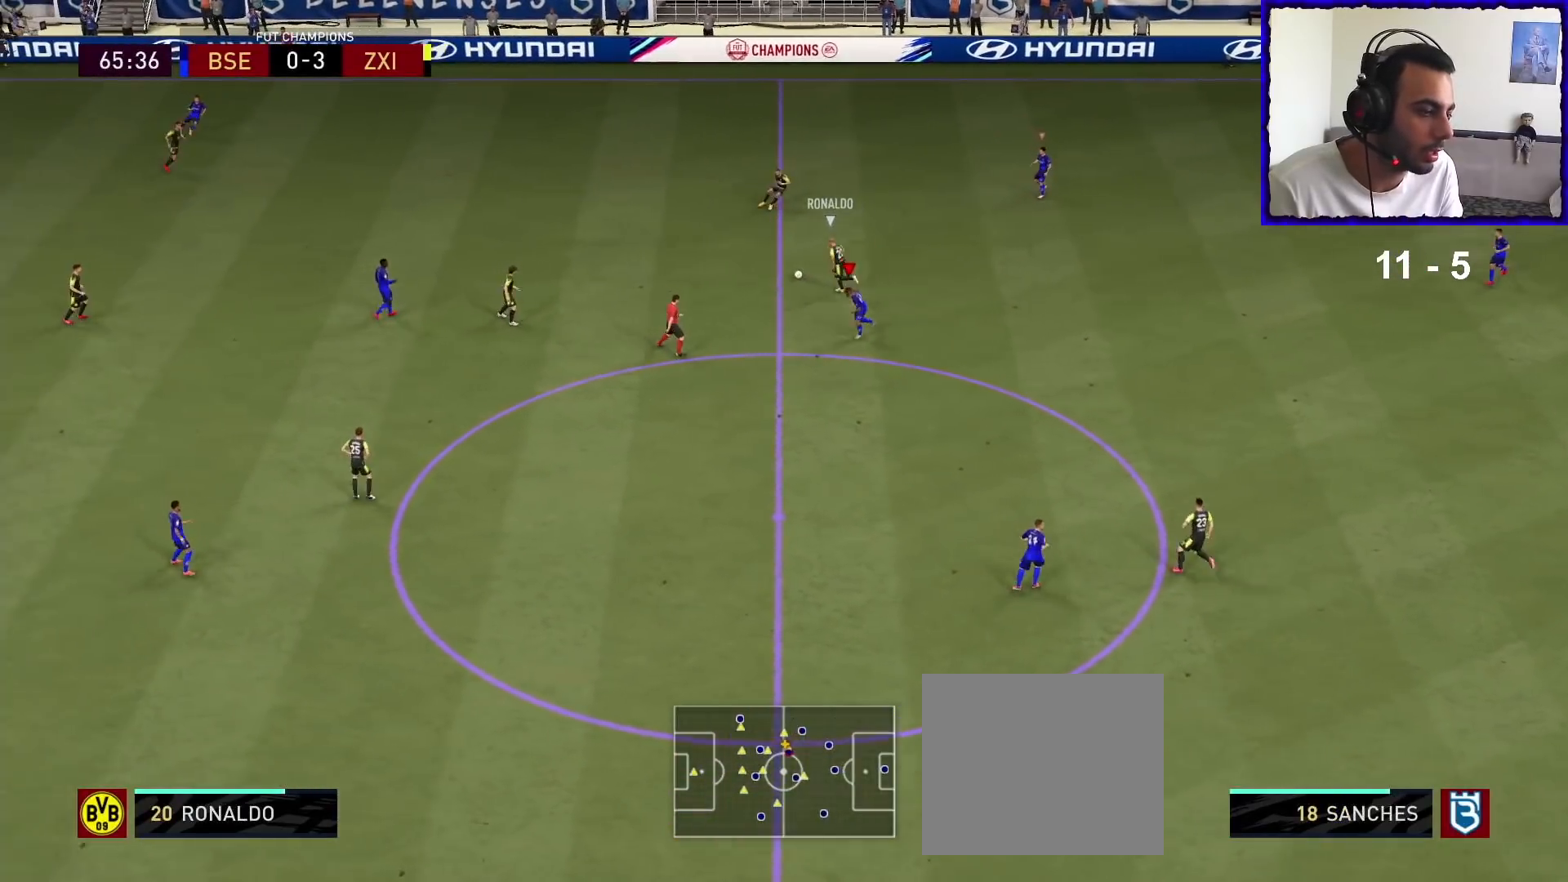
{"buttons": ["L2", "R1"], "left_stick": "up", "right_stick": "center", "events": [[467, "left_stick", "up"]]}
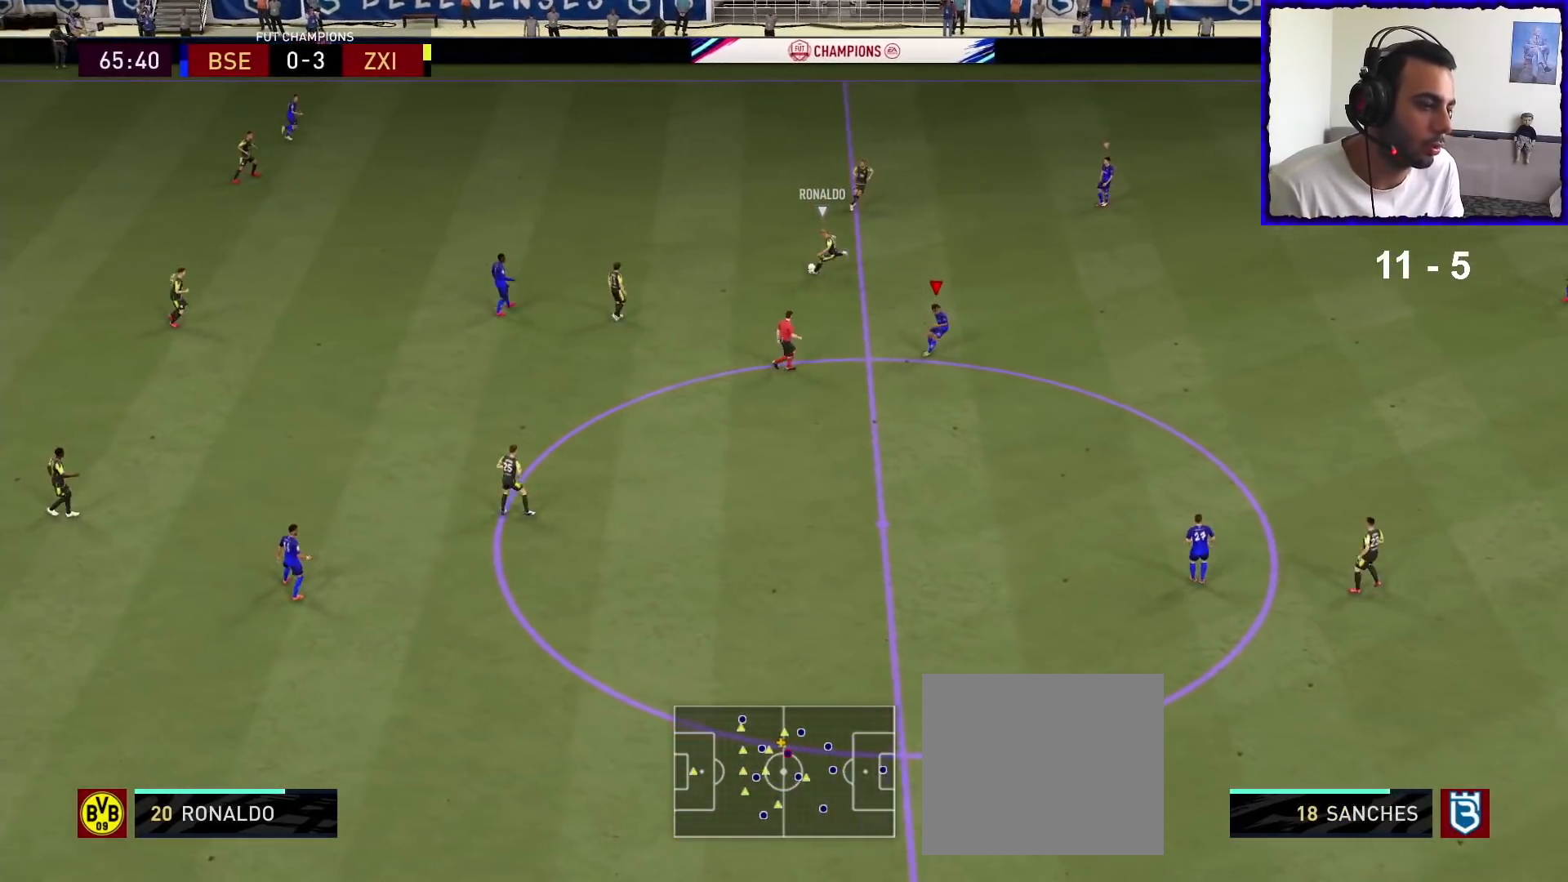
{"buttons": ["L2", "R1"], "left_stick": "down-left", "right_stick": "down", "events": [[333, "left_stick", "left"], [433, "left_stick", "down-left"], [500, "right_stick", "down"]]}
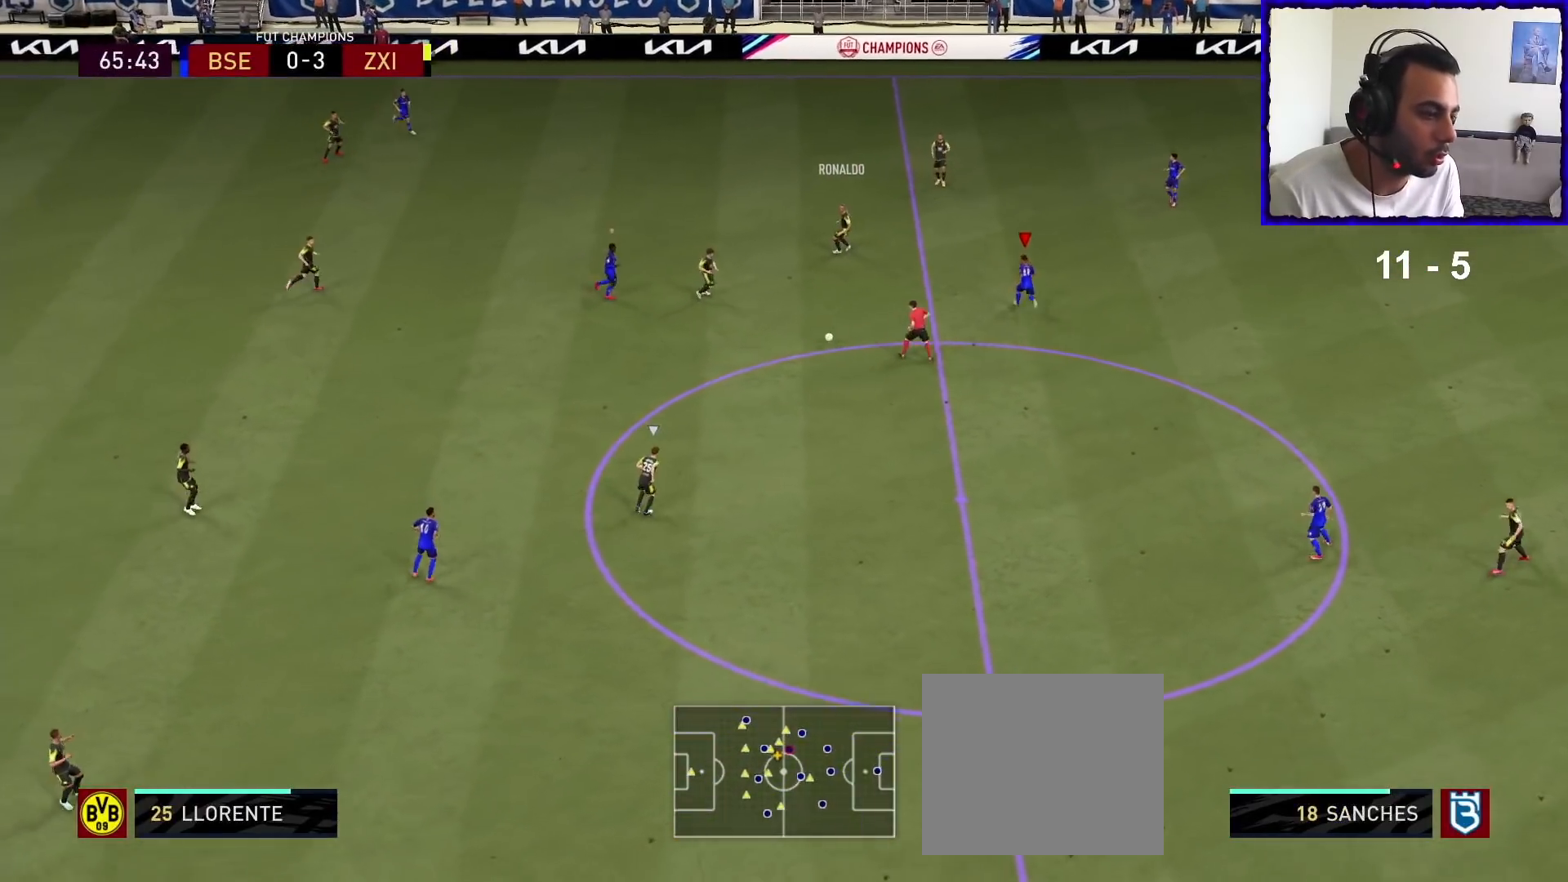
{"buttons": ["L2", "R1"], "left_stick": "left", "right_stick": "center", "events": [[133, "right_stick", "center"], [267, "left_stick", "left"]]}
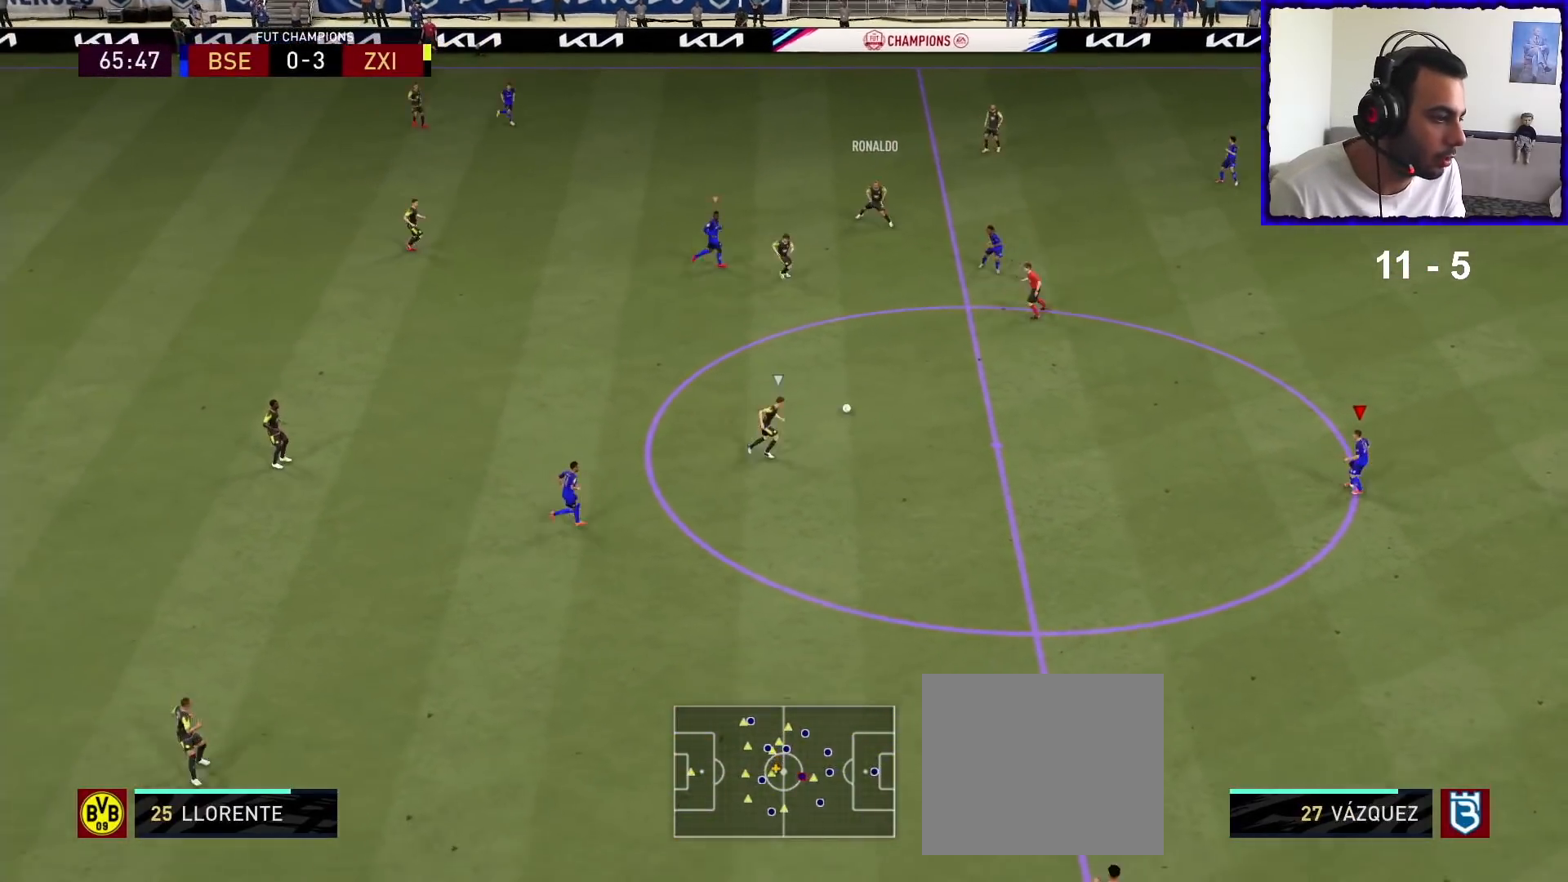
{"buttons": ["L2", "R1"], "left_stick": "down-left", "right_stick": "center", "events": [[467, "left_stick", "down-left"]]}
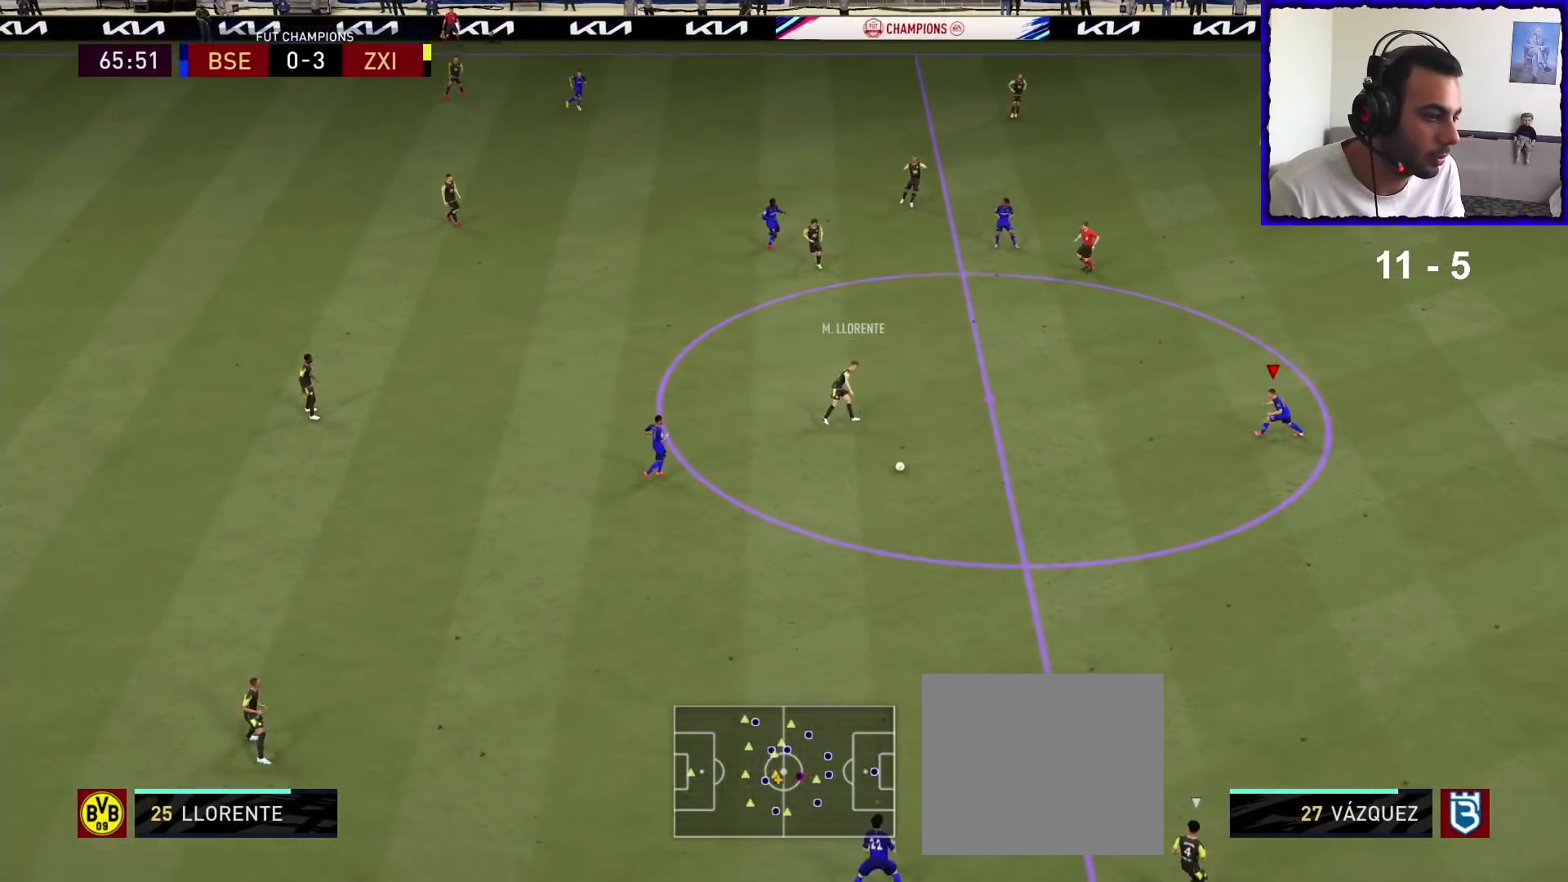
{"buttons": ["R1"], "left_stick": "up-right", "right_stick": "center", "events": [[133, "left_stick", "down-right"], [233, "L2", "up"], [267, "left_stick", "up-right"], [367, "L1", "down"], [467, "L1", "up"]]}
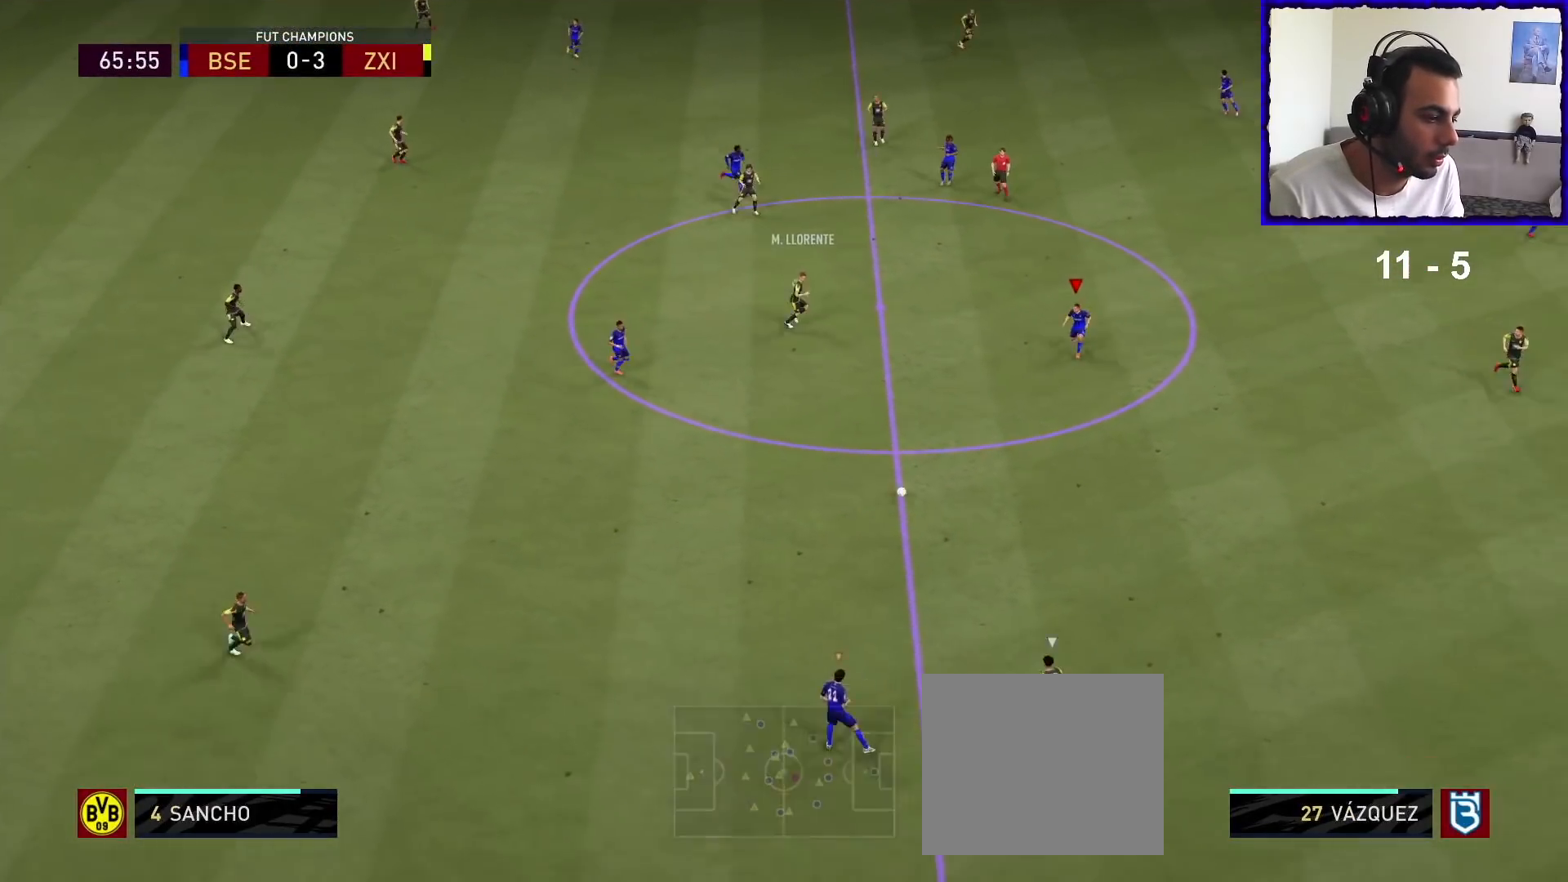
{"buttons": ["R1"], "left_stick": "up-right", "right_stick": "center", "events": []}
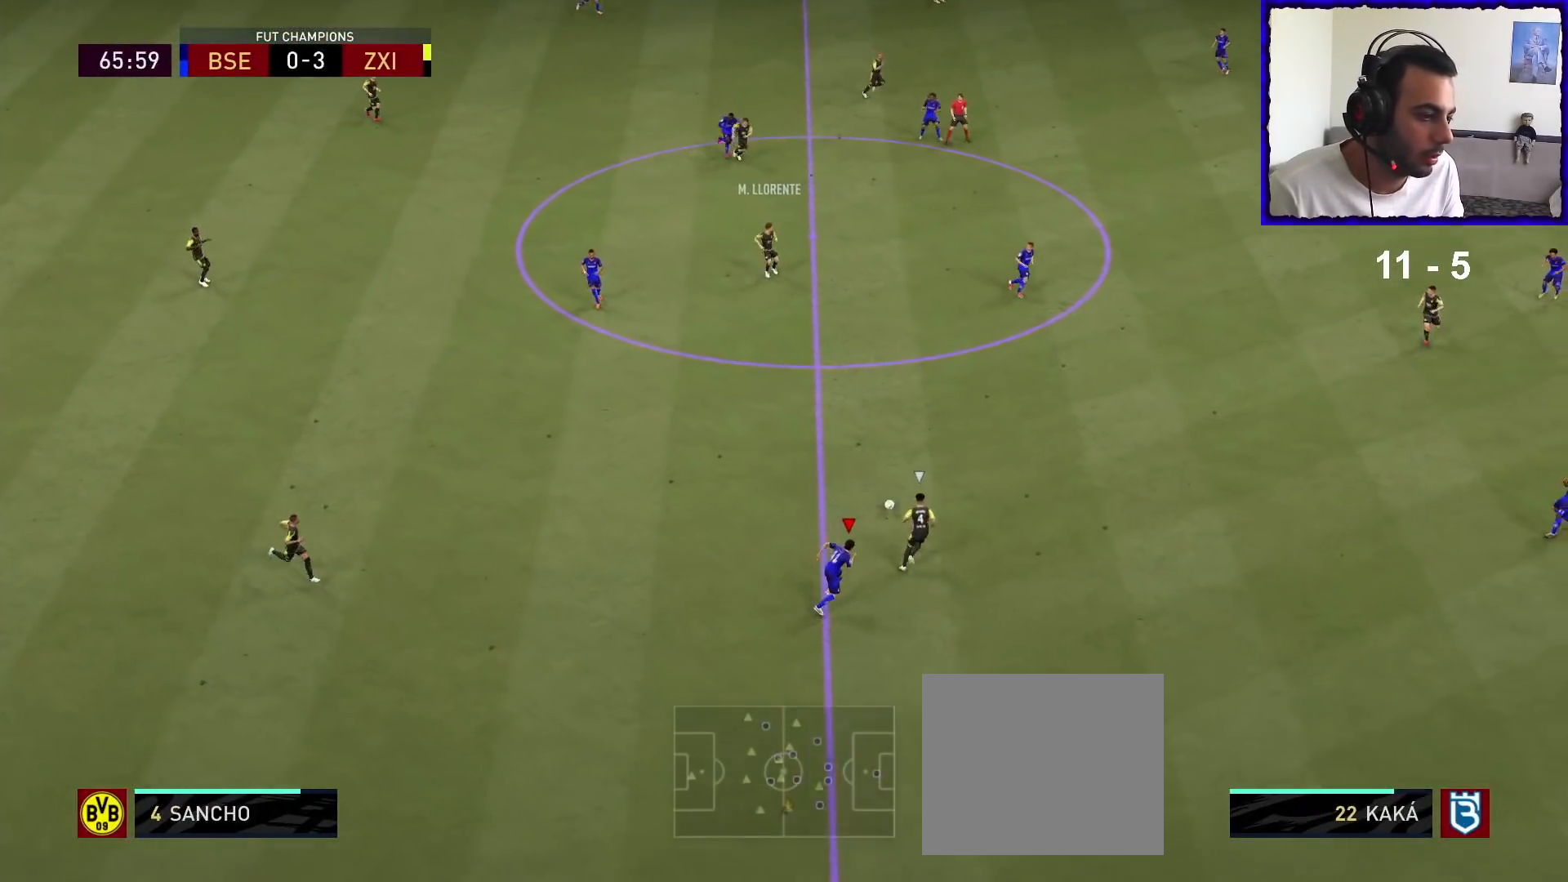
{"buttons": ["R1"], "left_stick": "up-right", "right_stick": "center", "events": []}
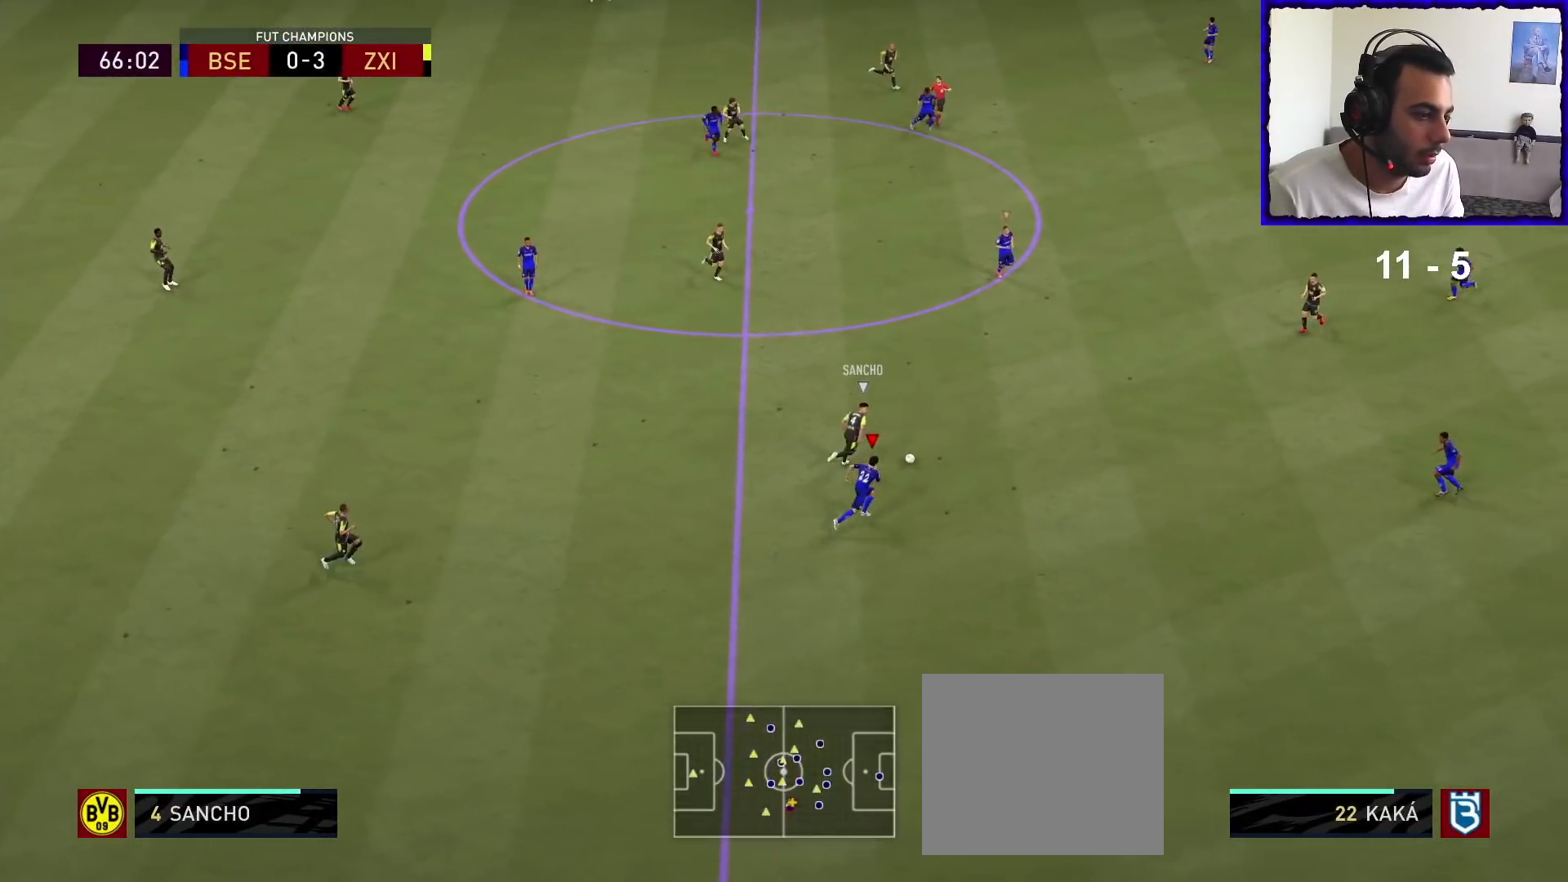
{"buttons": ["SQUARE", "R1"], "left_stick": "up-right", "right_stick": "center", "events": [[500, "SQUARE", "down"]]}
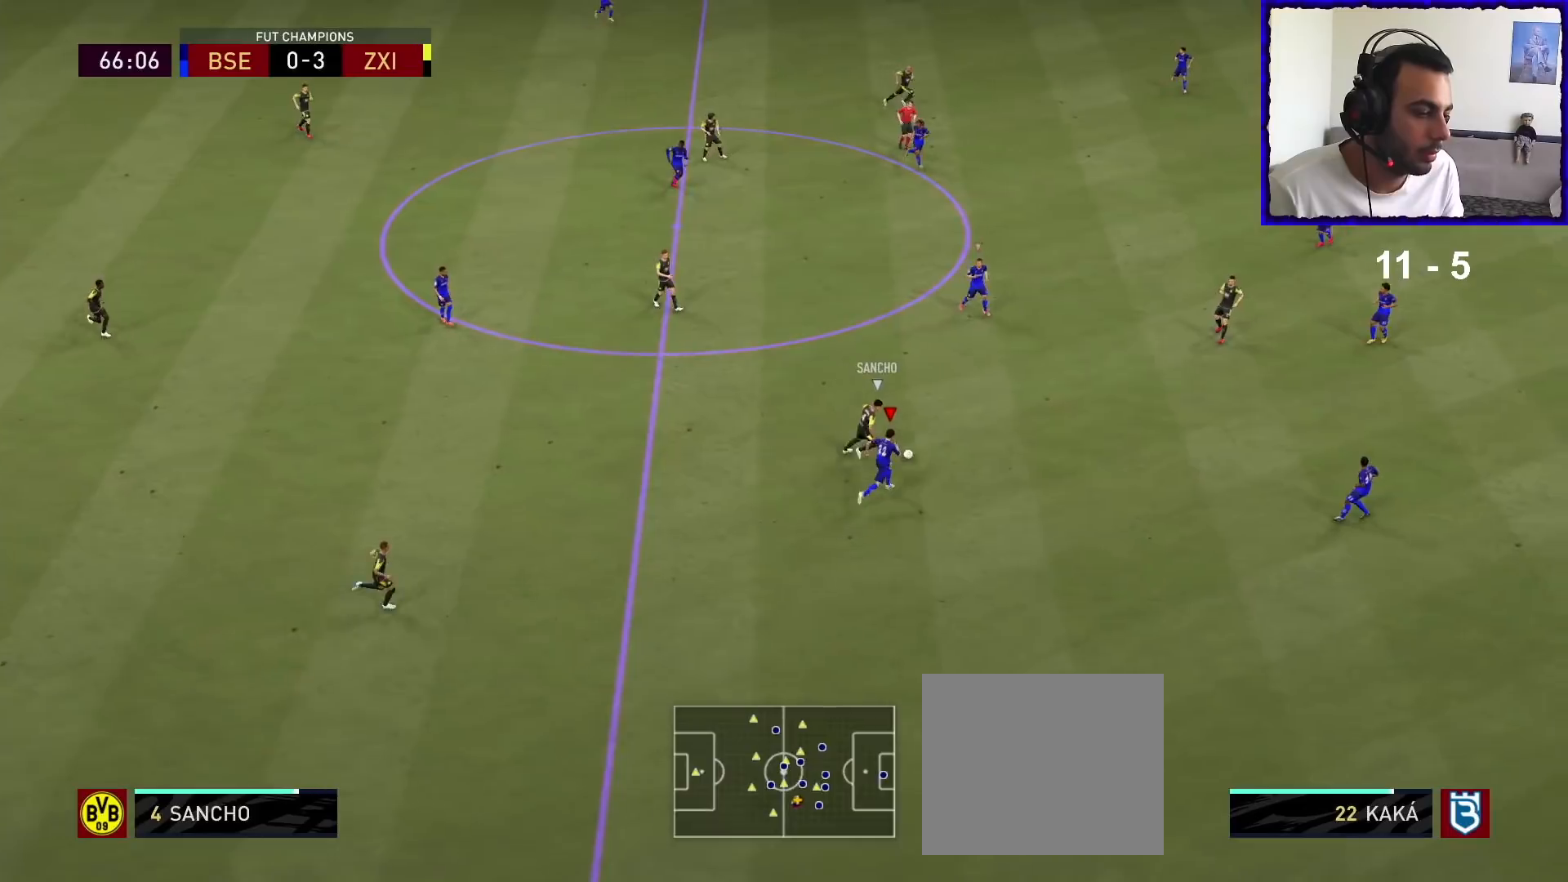
{"buttons": ["L2", "R1"], "left_stick": "up-left", "right_stick": "center", "events": [[167, "SQUARE", "up"], [267, "L2", "down"], [300, "left_stick", "up"], [467, "left_stick", "up-left"]]}
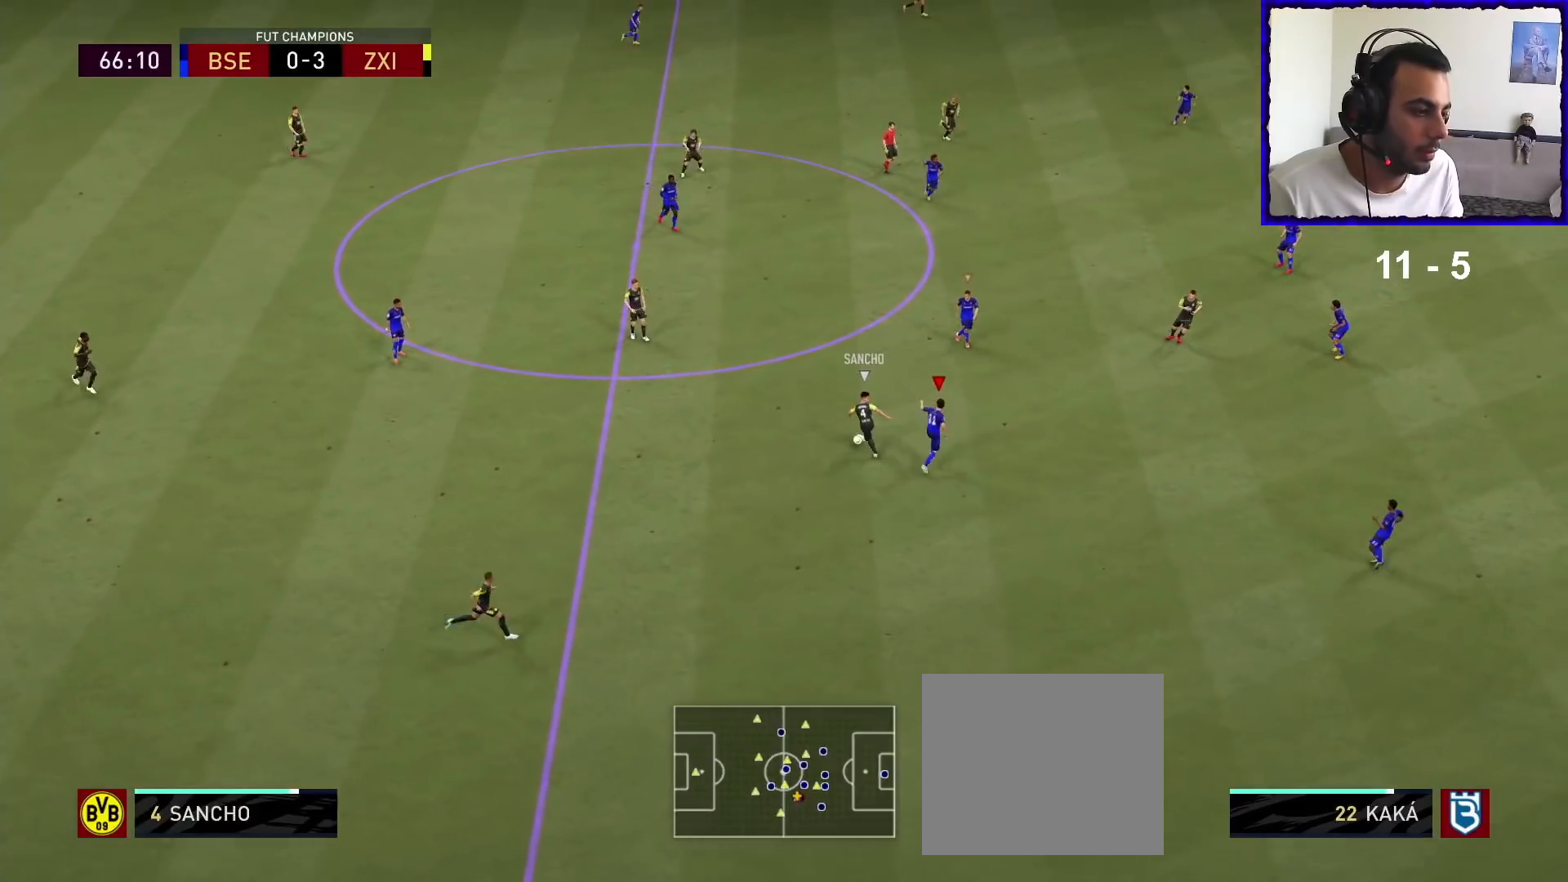
{"buttons": ["L2", "R1"], "left_stick": "down-left", "right_stick": "center", "events": [[100, "left_stick", "left"], [300, "left_stick", "down-left"]]}
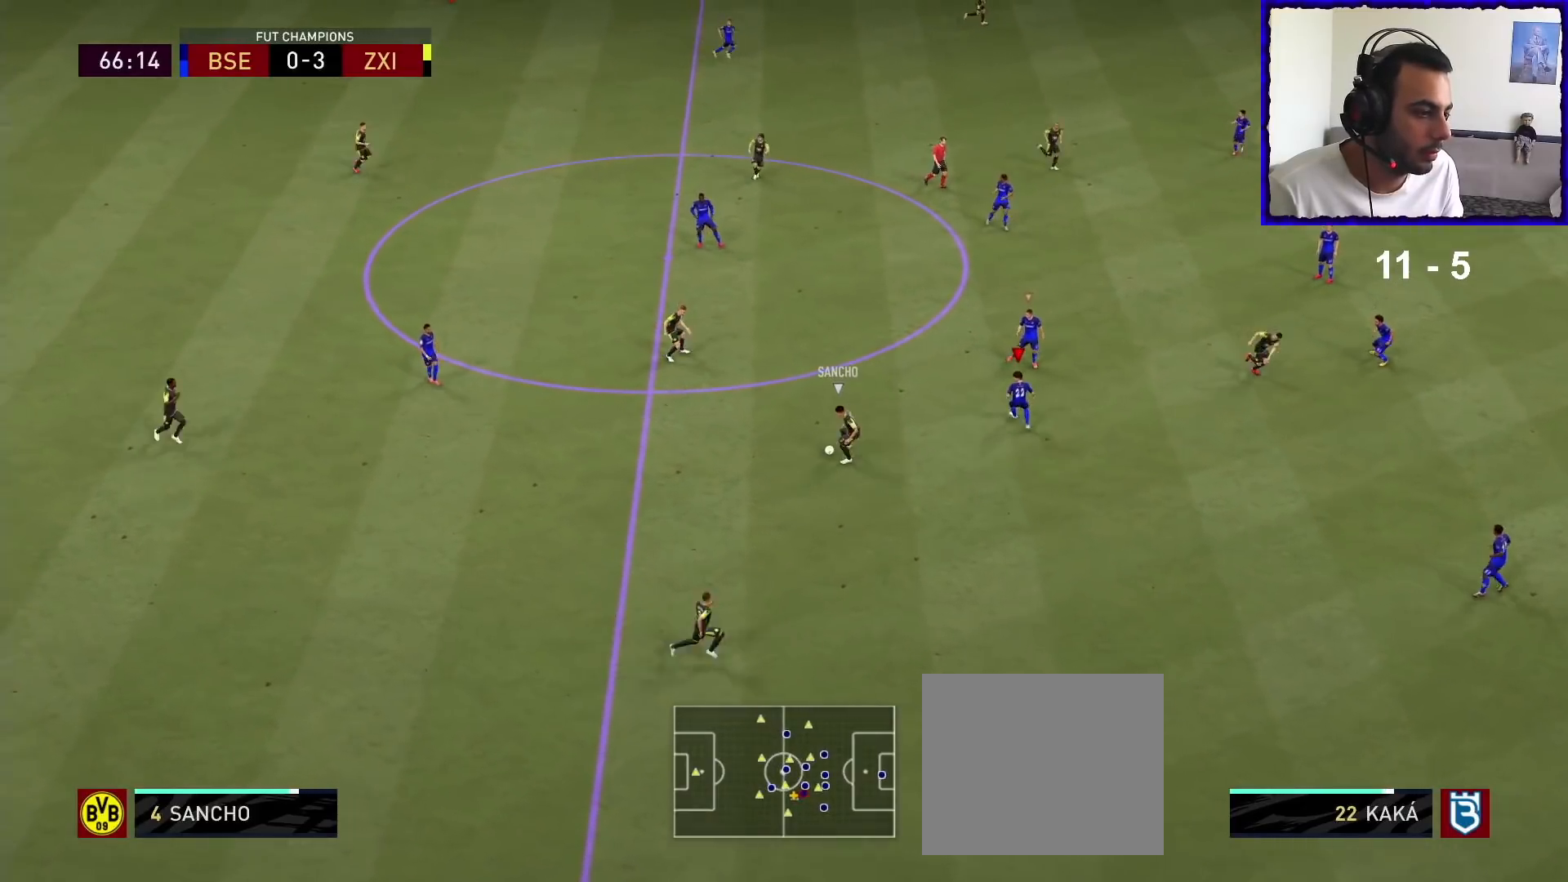
{"buttons": ["R1"], "left_stick": "down-right", "right_stick": "center", "events": [[33, "L2", "up"], [100, "left_stick", "down-right"]]}
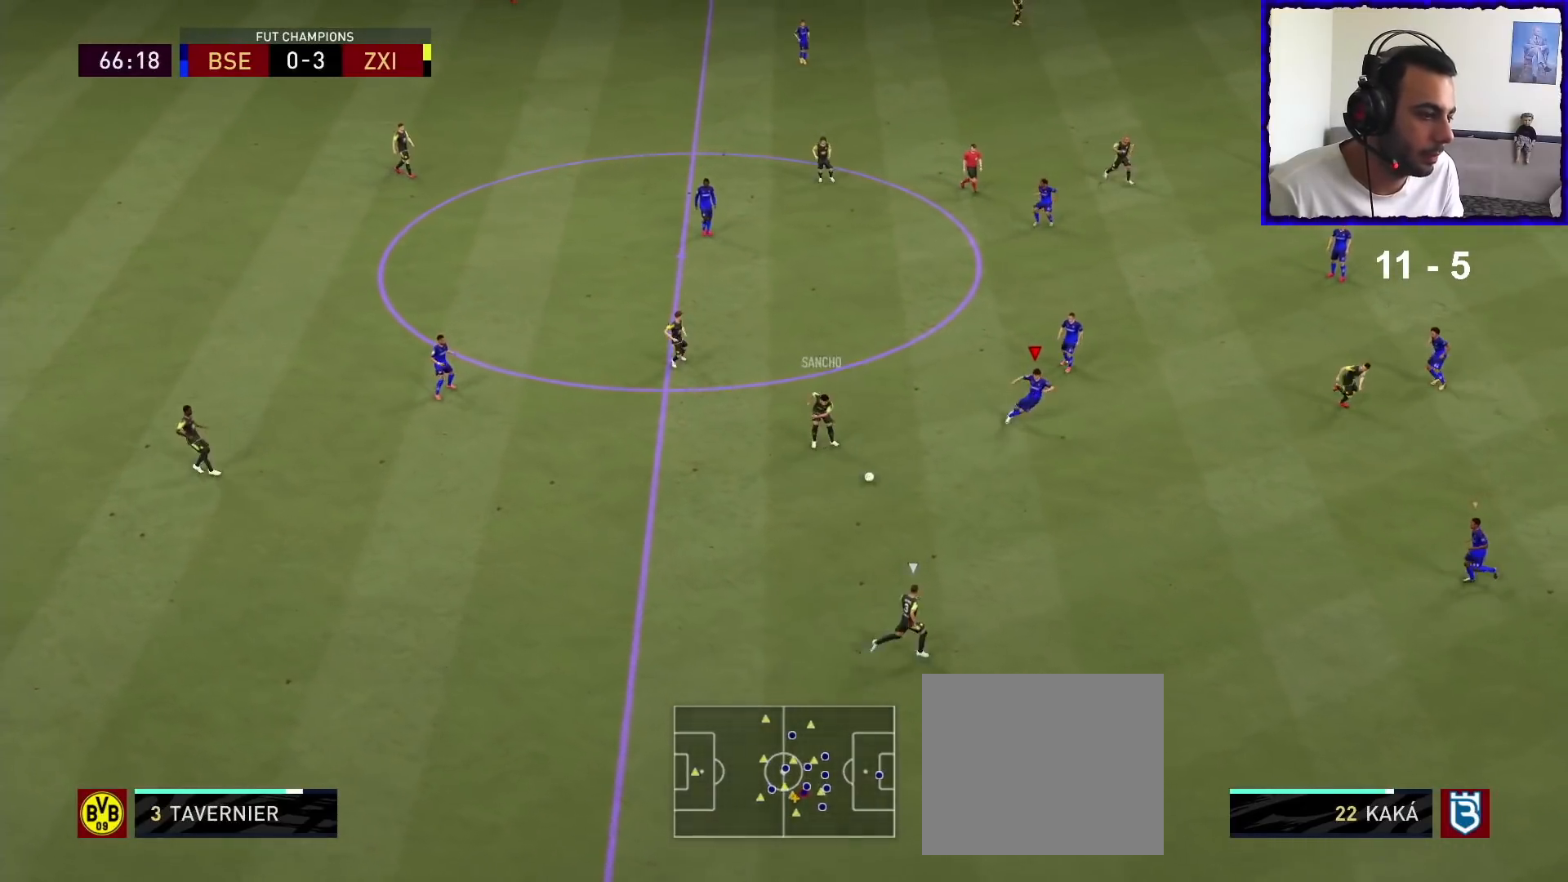
{"buttons": ["L2", "R1"], "left_stick": "down-left", "right_stick": "center", "events": [[200, "L1", "down"], [300, "L1", "up"], [367, "left_stick", "down-left"], [433, "L2", "down"]]}
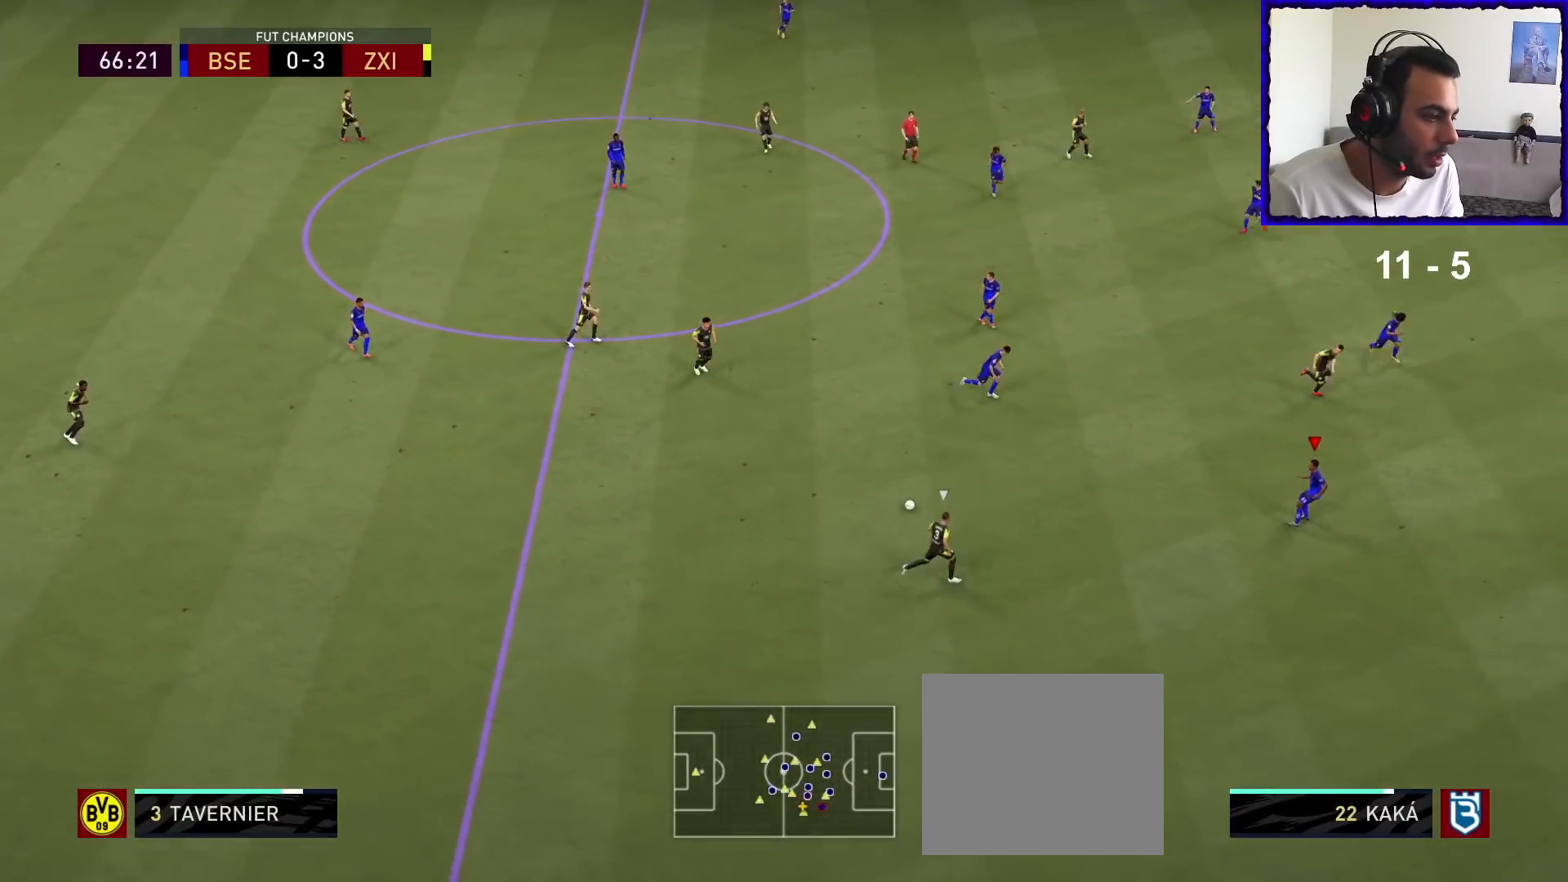
{"buttons": ["L2", "R1"], "left_stick": "up-left", "right_stick": "center", "events": [[33, "left_stick", "left"], [167, "R1", "up"], [367, "left_stick", "up-left"], [400, "R1", "down"]]}
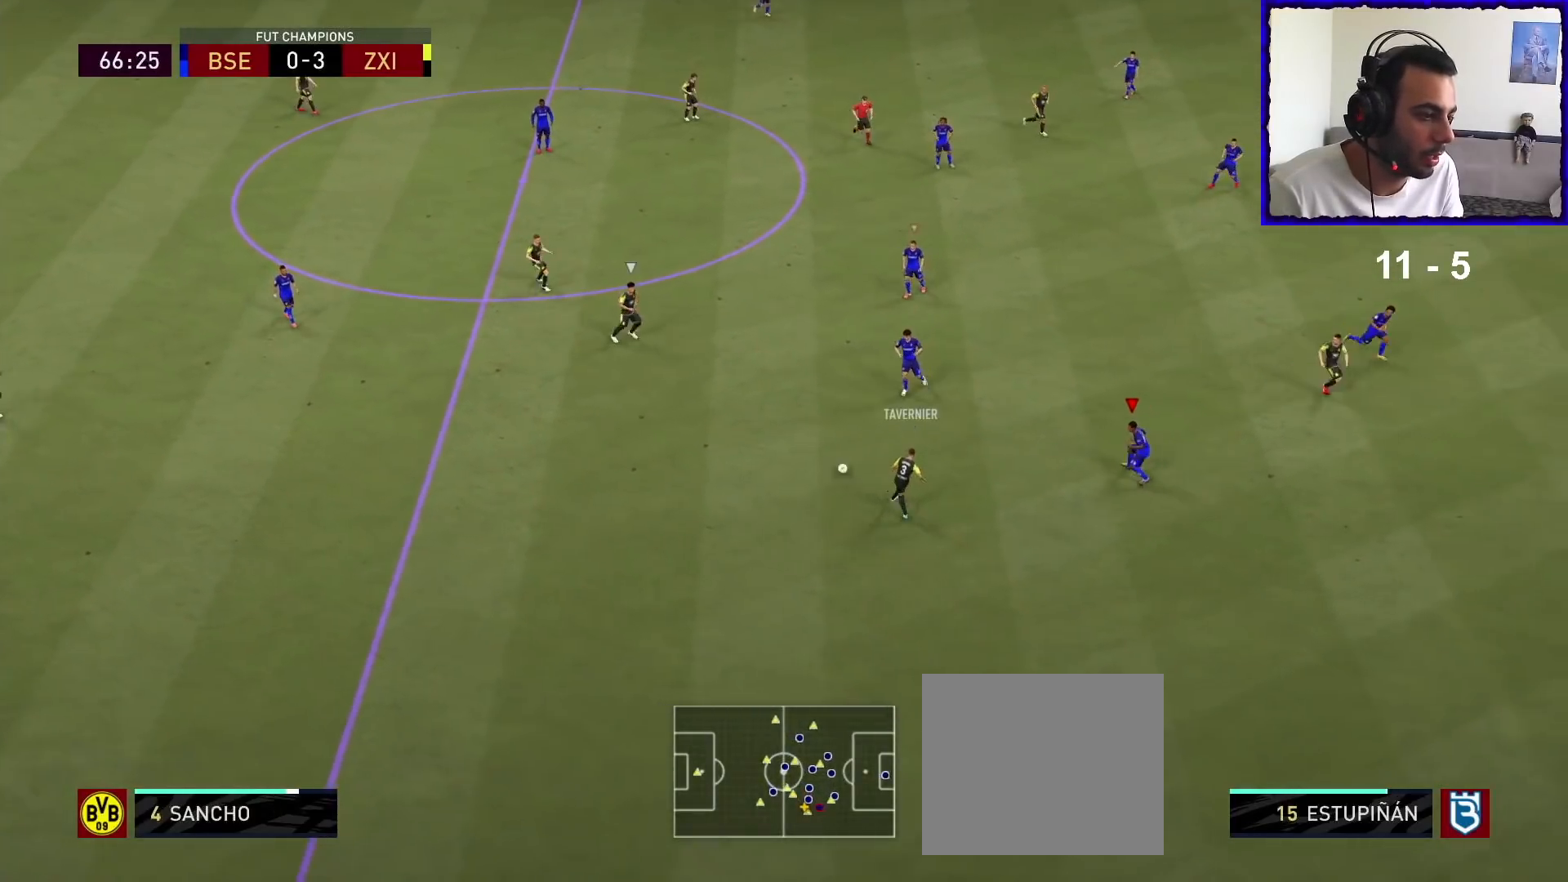
{"buttons": ["L1", "R1"], "left_stick": "up", "right_stick": "center", "events": [[67, "left_stick", "up"], [300, "L2", "up"], [433, "L1", "down"]]}
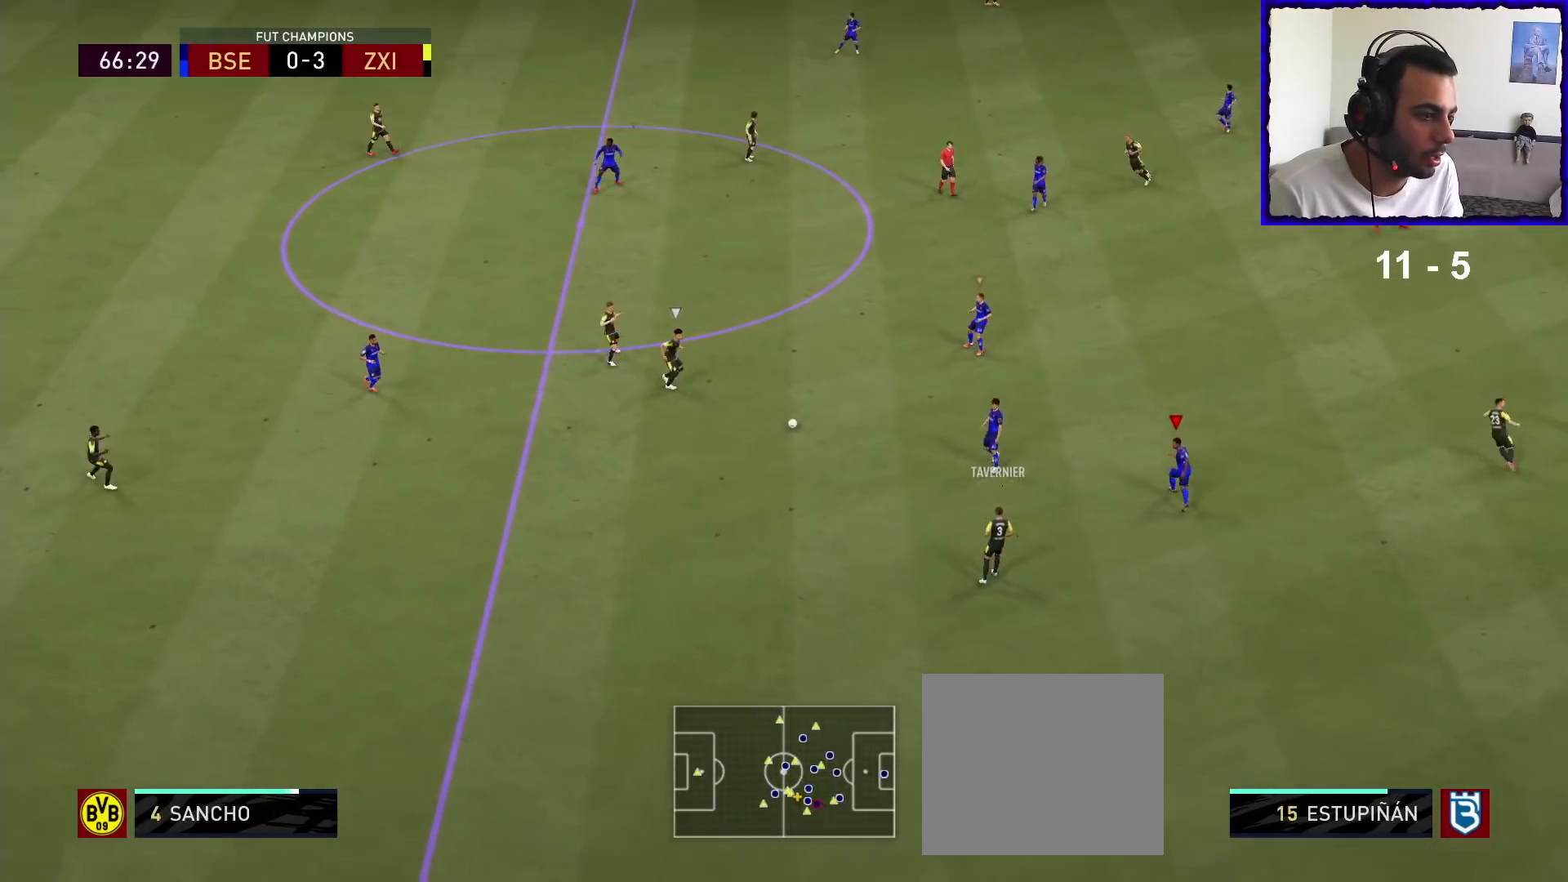
{"buttons": ["L2", "R1"], "left_stick": "up-left", "right_stick": "center", "events": [[67, "L1", "up"], [100, "left_stick", "up-left"], [167, "L2", "down"]]}
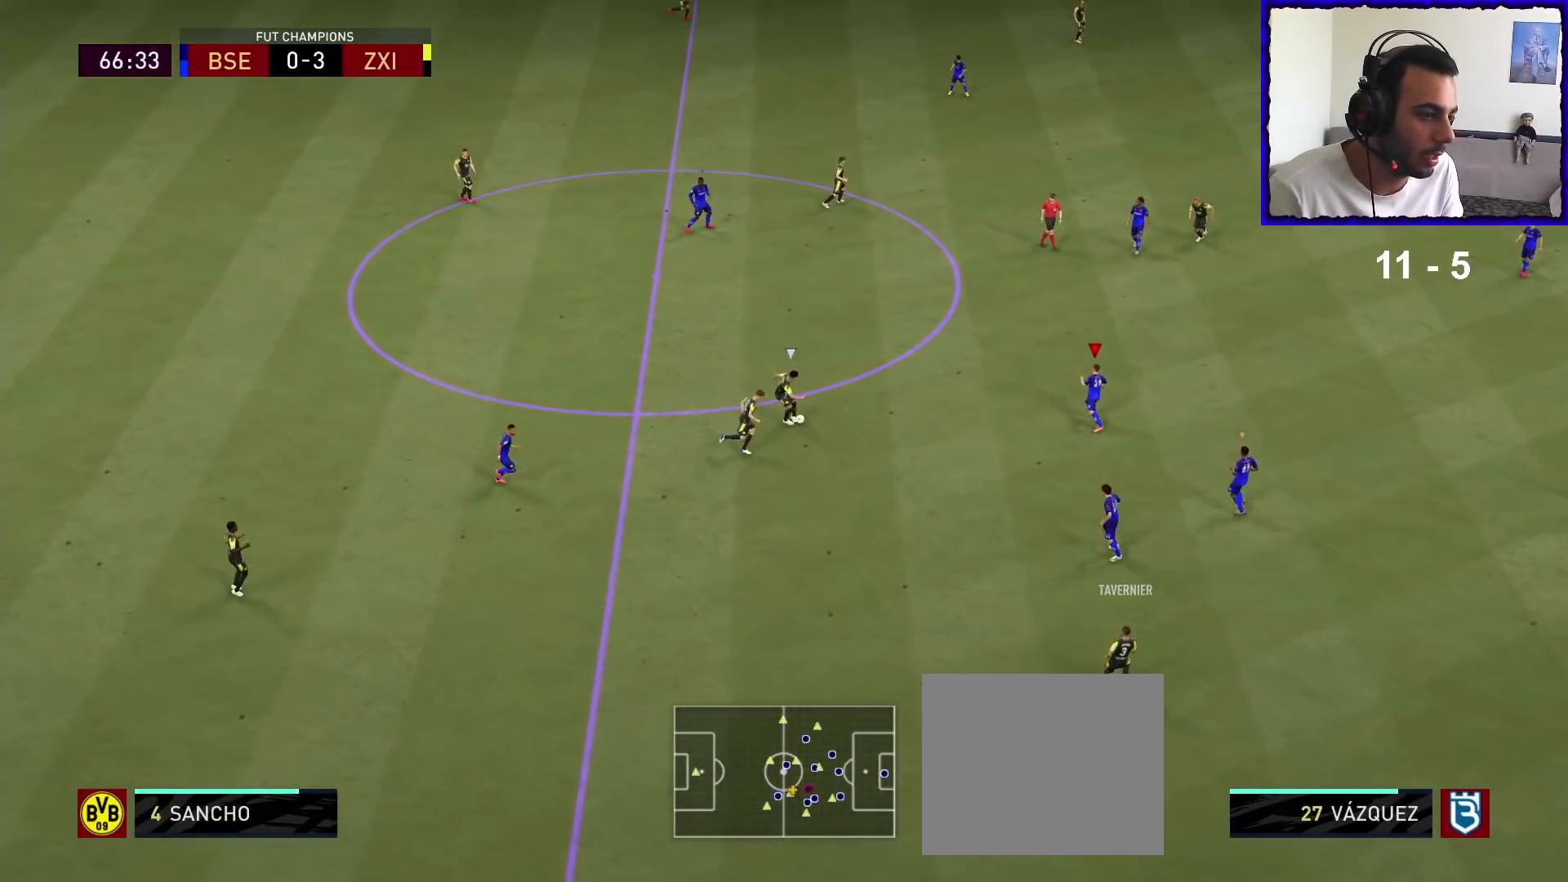
{"buttons": ["R1"], "left_stick": "up-left", "right_stick": "center", "events": [[67, "L2", "up"]]}
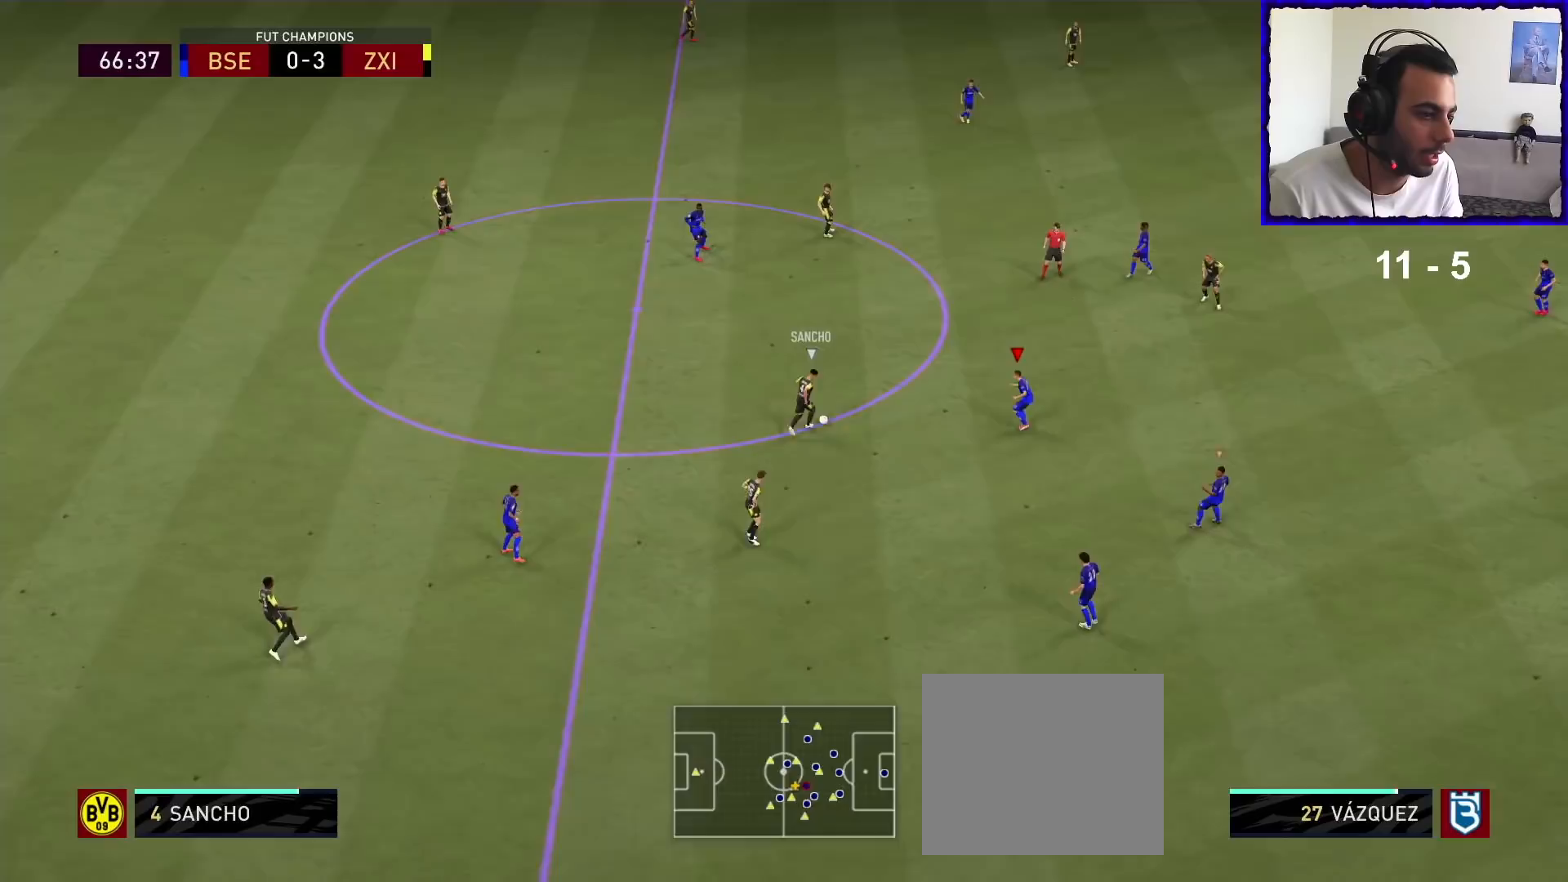
{"buttons": ["L2", "R1"], "left_stick": "up-right", "right_stick": "center", "events": [[67, "L2", "down"], [200, "left_stick", "up"], [433, "left_stick", "up-right"]]}
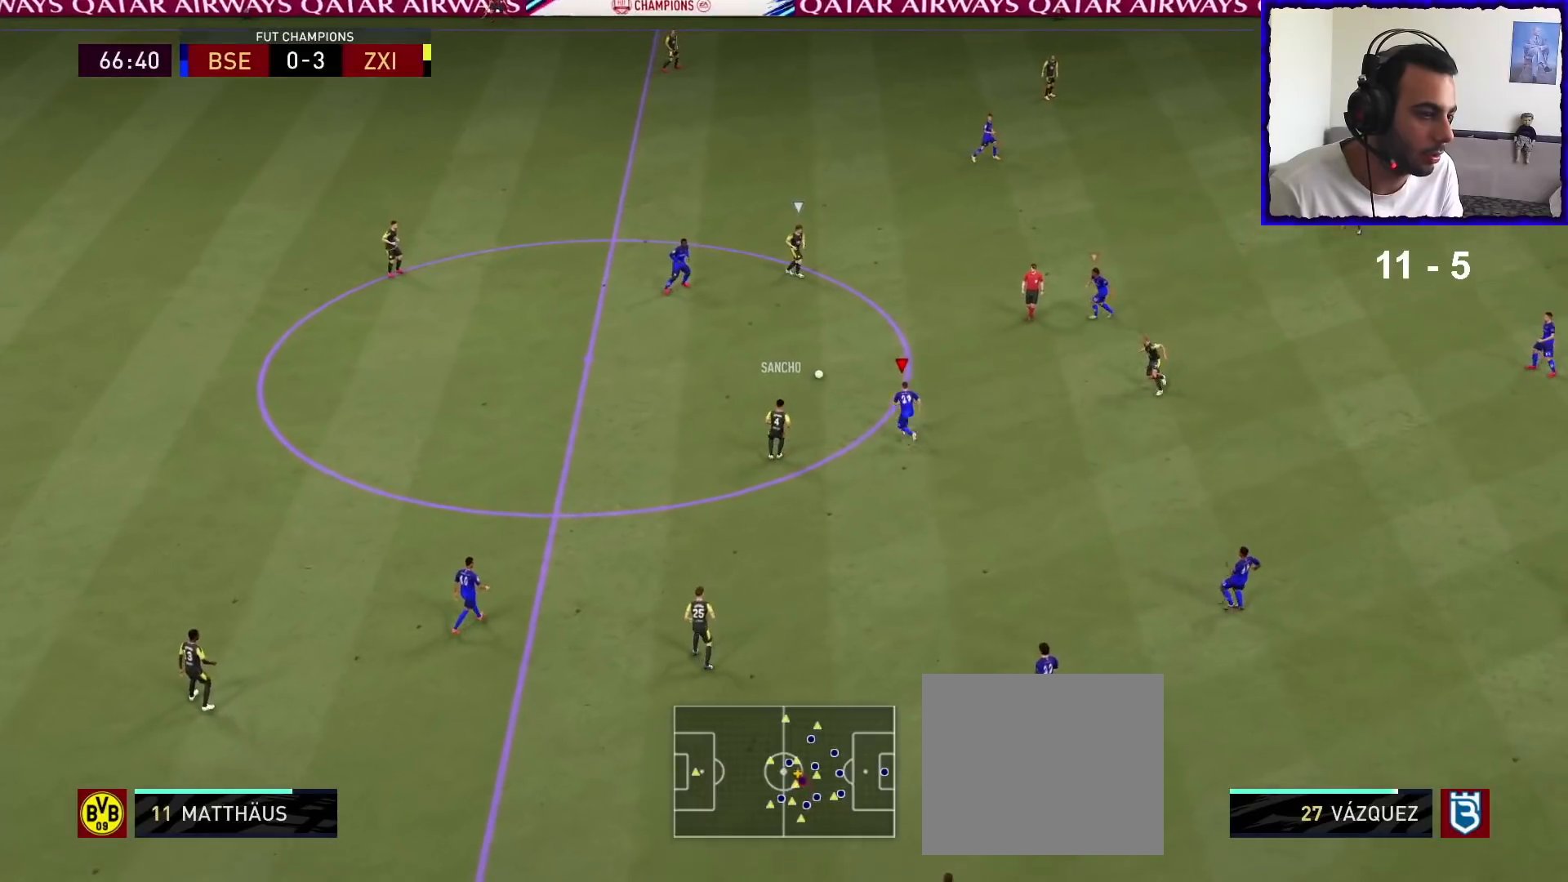
{"buttons": ["L2", "R1"], "left_stick": "left", "right_stick": "center", "events": [[33, "L2", "up"], [100, "left_stick", "up"], [167, "L1", "down"], [267, "L1", "up"], [333, "left_stick", "left"], [367, "L2", "down"]]}
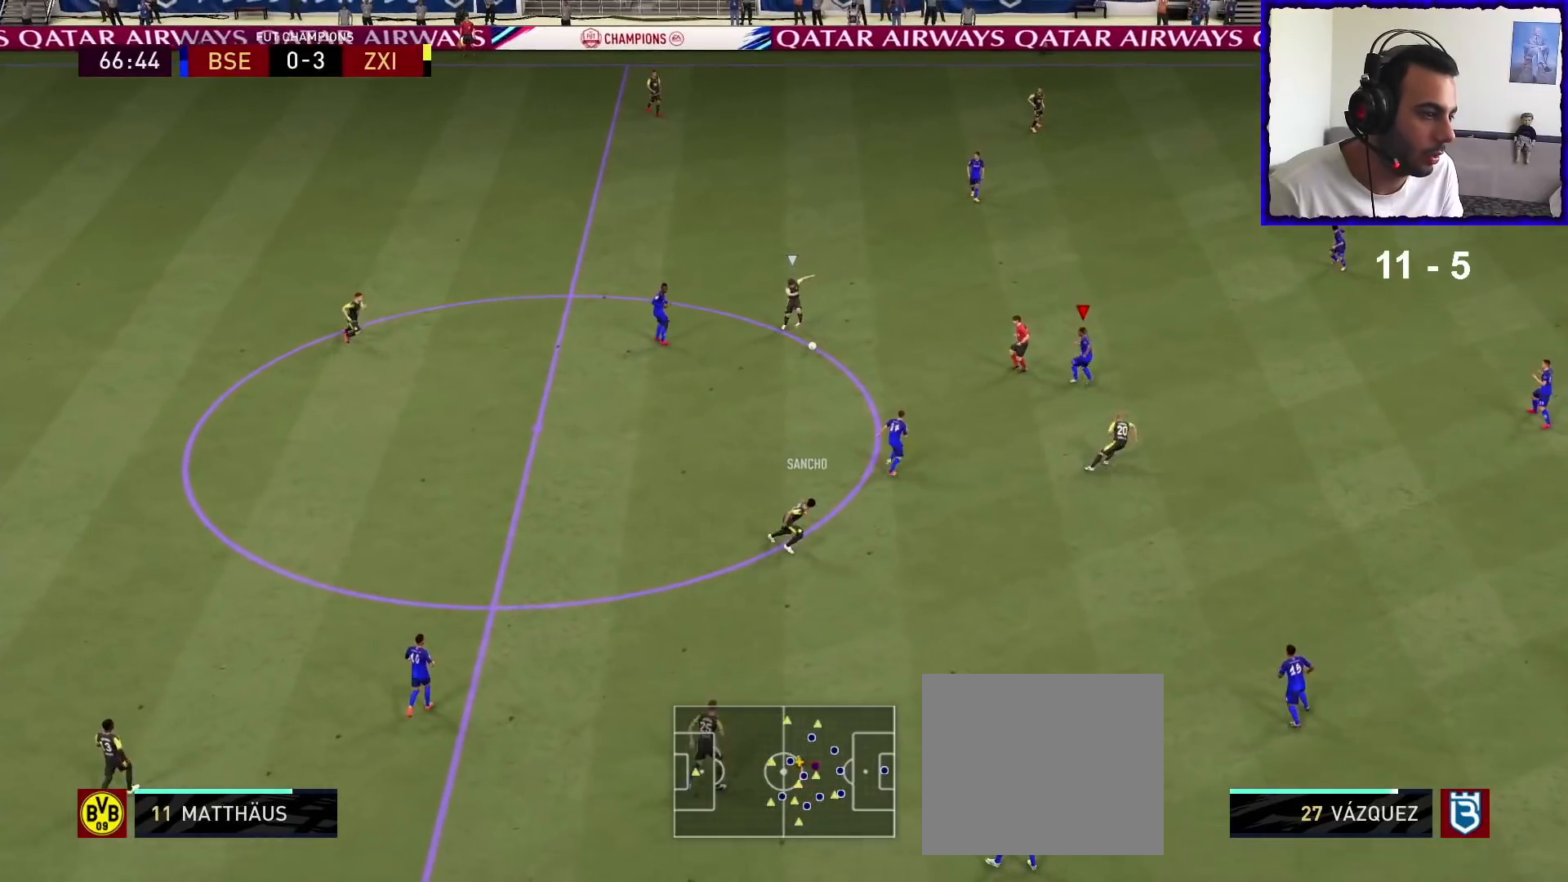
{"buttons": ["L2", "R1"], "left_stick": "up-right", "right_stick": "center", "events": [[33, "left_stick", "down-left"], [167, "left_stick", "down-right"], [267, "left_stick", "right"], [433, "left_stick", "up-right"]]}
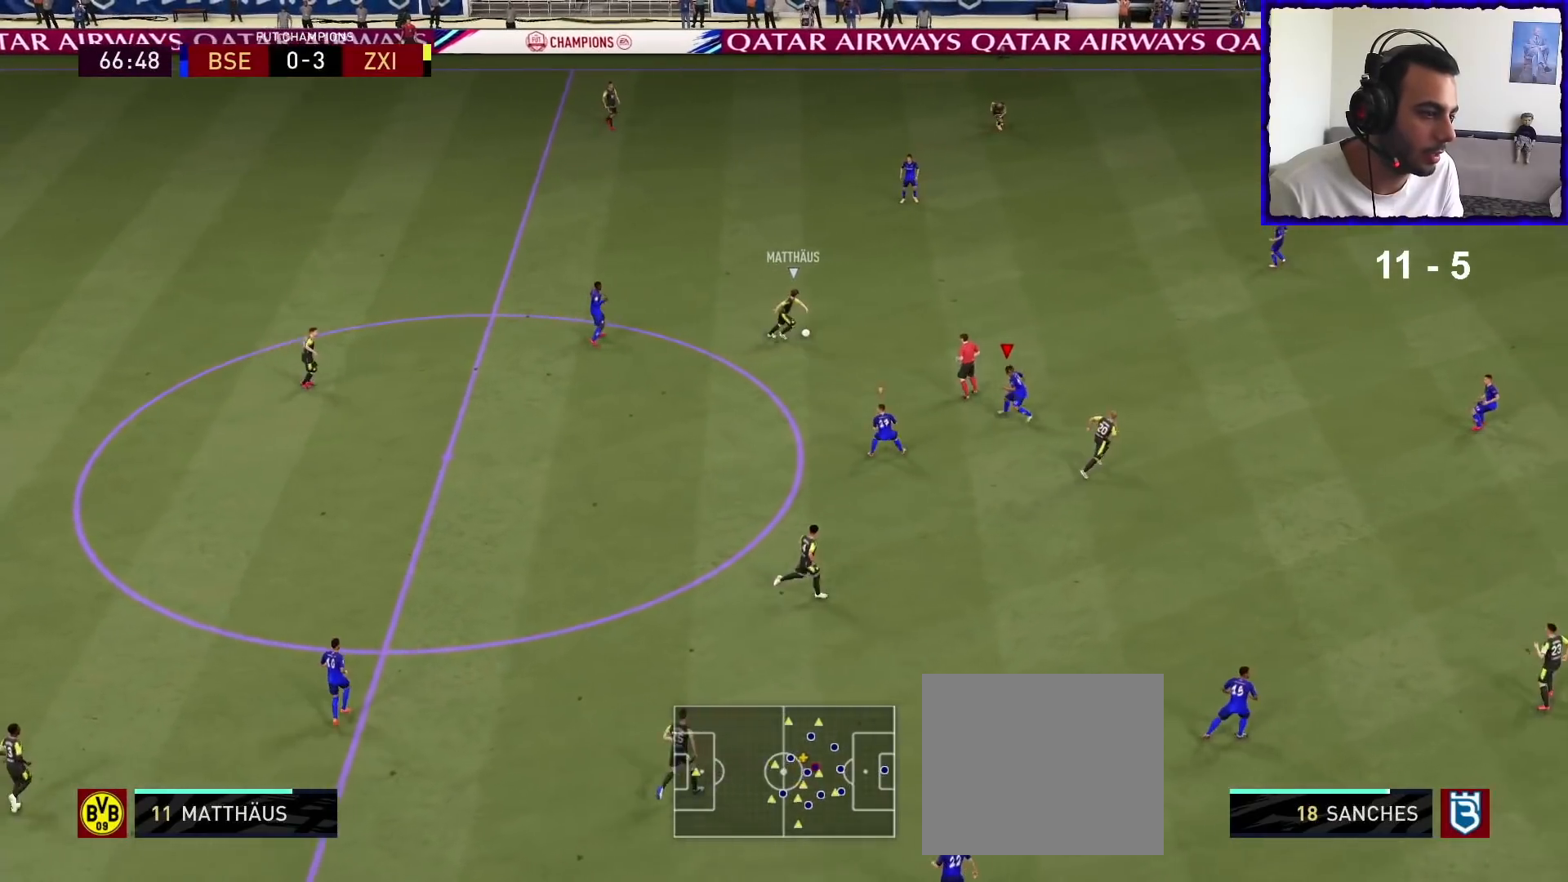
{"buttons": ["L2", "R1"], "left_stick": "up", "right_stick": "center", "events": [[167, "L2", "up"], [400, "left_stick", "up"], [500, "L2", "down"]]}
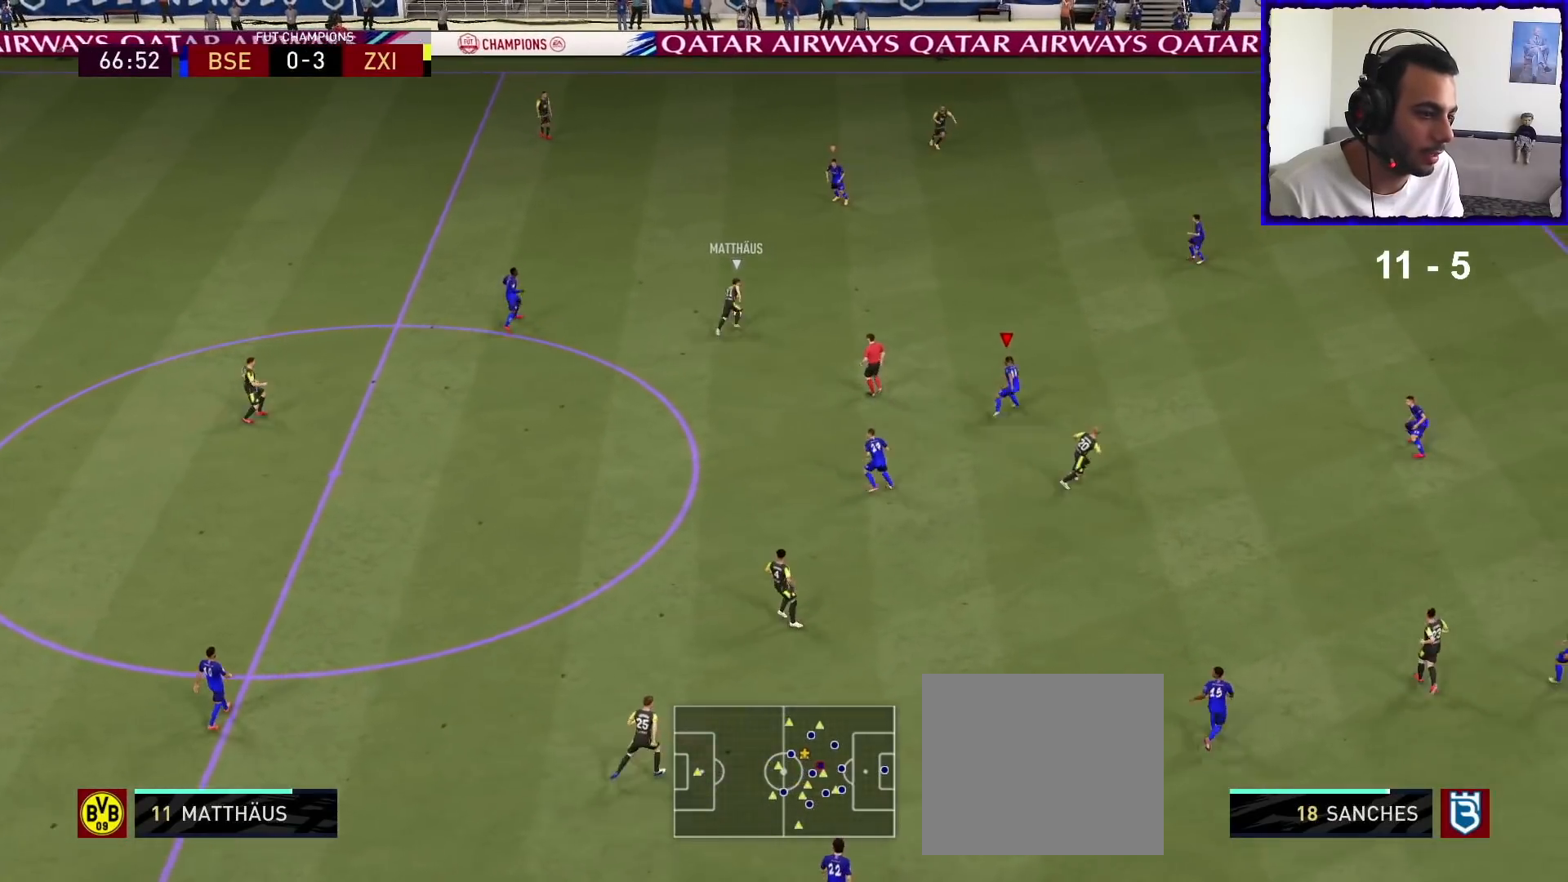
{"buttons": ["L2", "R1"], "left_stick": "up", "right_stick": "center", "events": []}
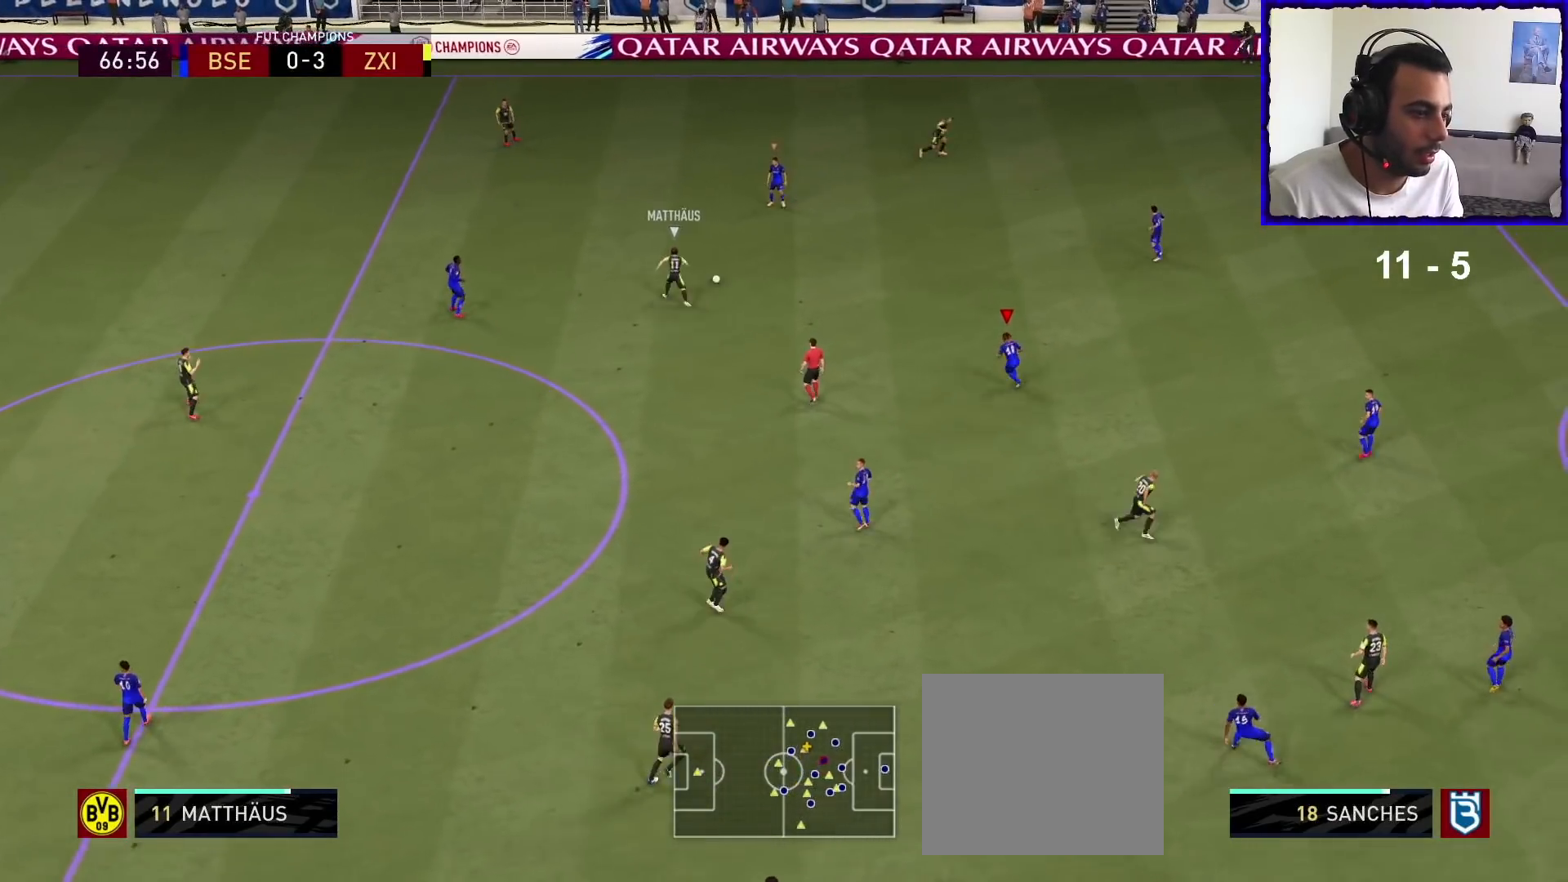
{"buttons": ["L2", "R1"], "left_stick": "down-left", "right_stick": "center", "events": [[133, "L2", "up"], [300, "L1", "down"], [300, "left_stick", "down-right"], [367, "L1", "up"], [400, "left_stick", "down-left"], [467, "L2", "down"]]}
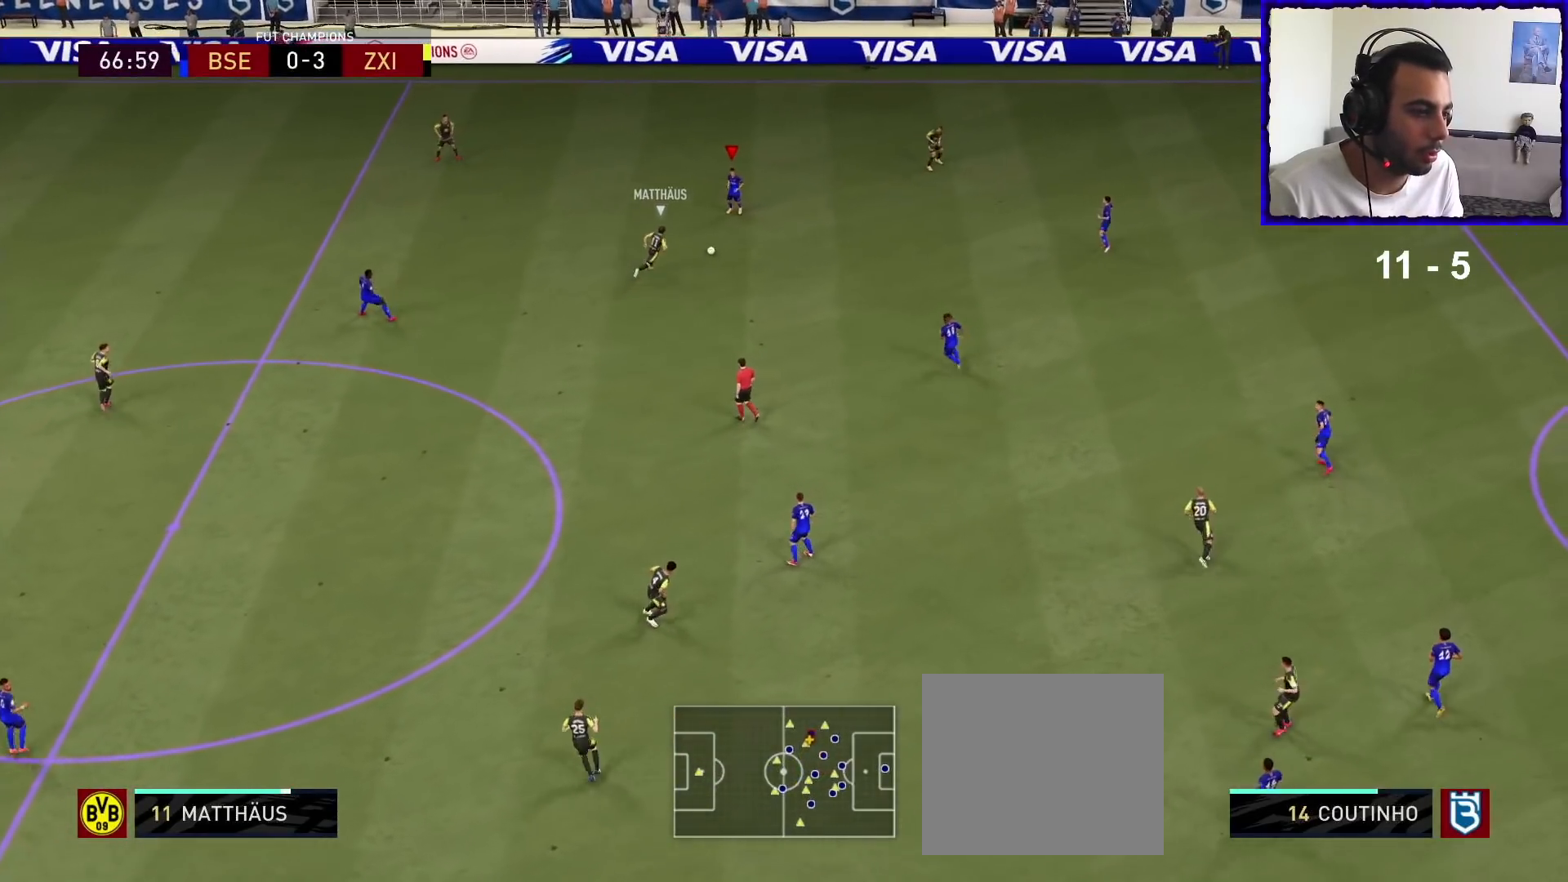
{"buttons": [], "left_stick": "left", "right_stick": "center", "events": [[33, "CROSS", "down"], [133, "CROSS", "up"], [200, "L2", "up"], [200, "R1", "up"], [500, "left_stick", "left"]]}
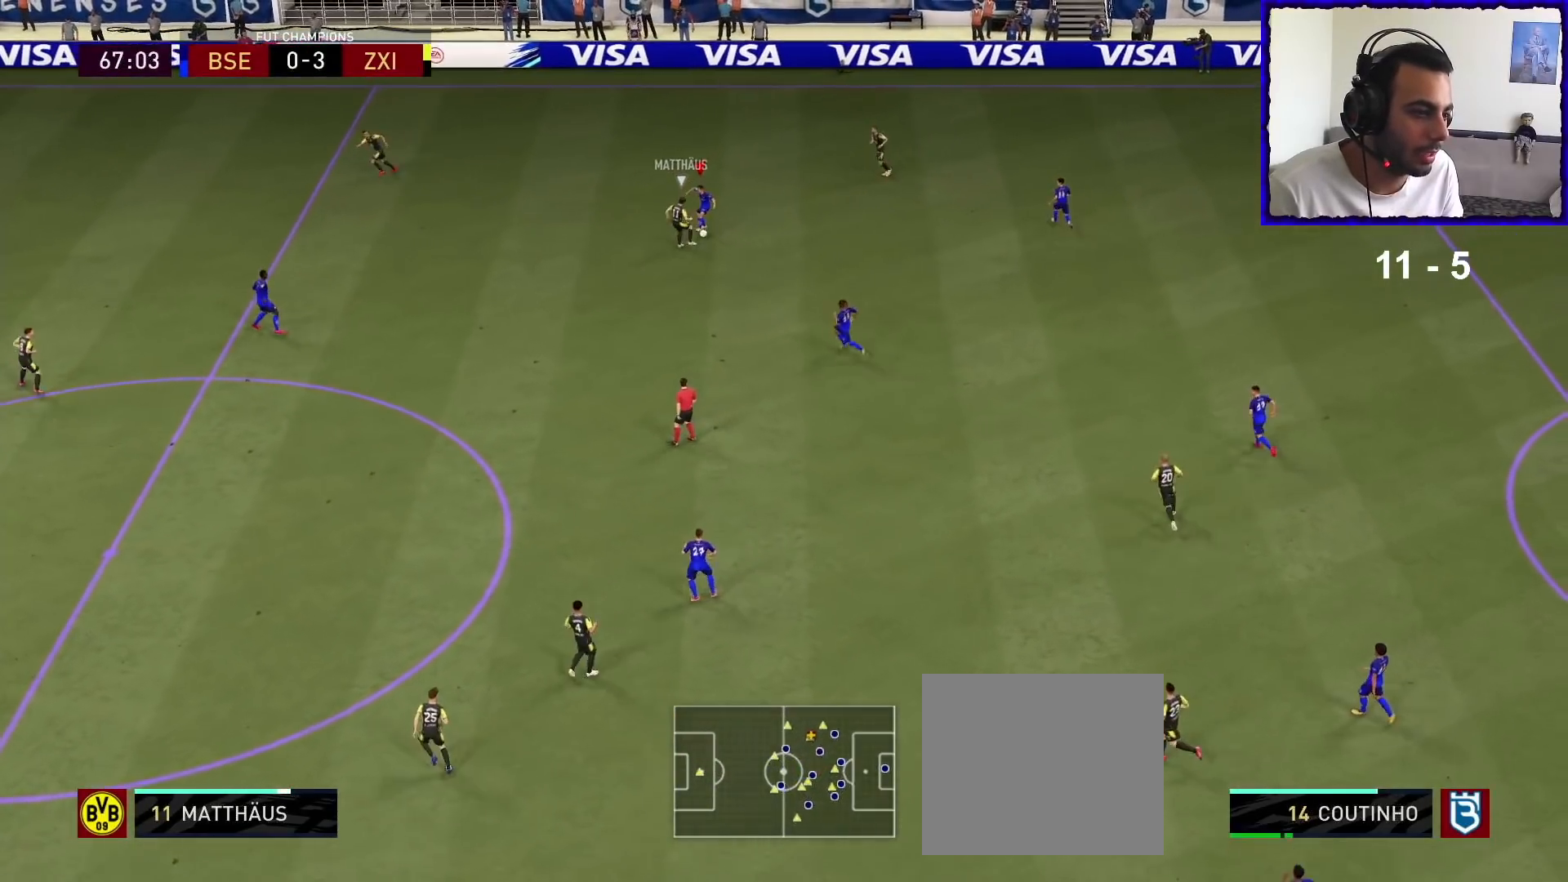
{"buttons": [], "left_stick": "left", "right_stick": "center", "events": [[367, "CROSS", "down"], [500, "CROSS", "up"]]}
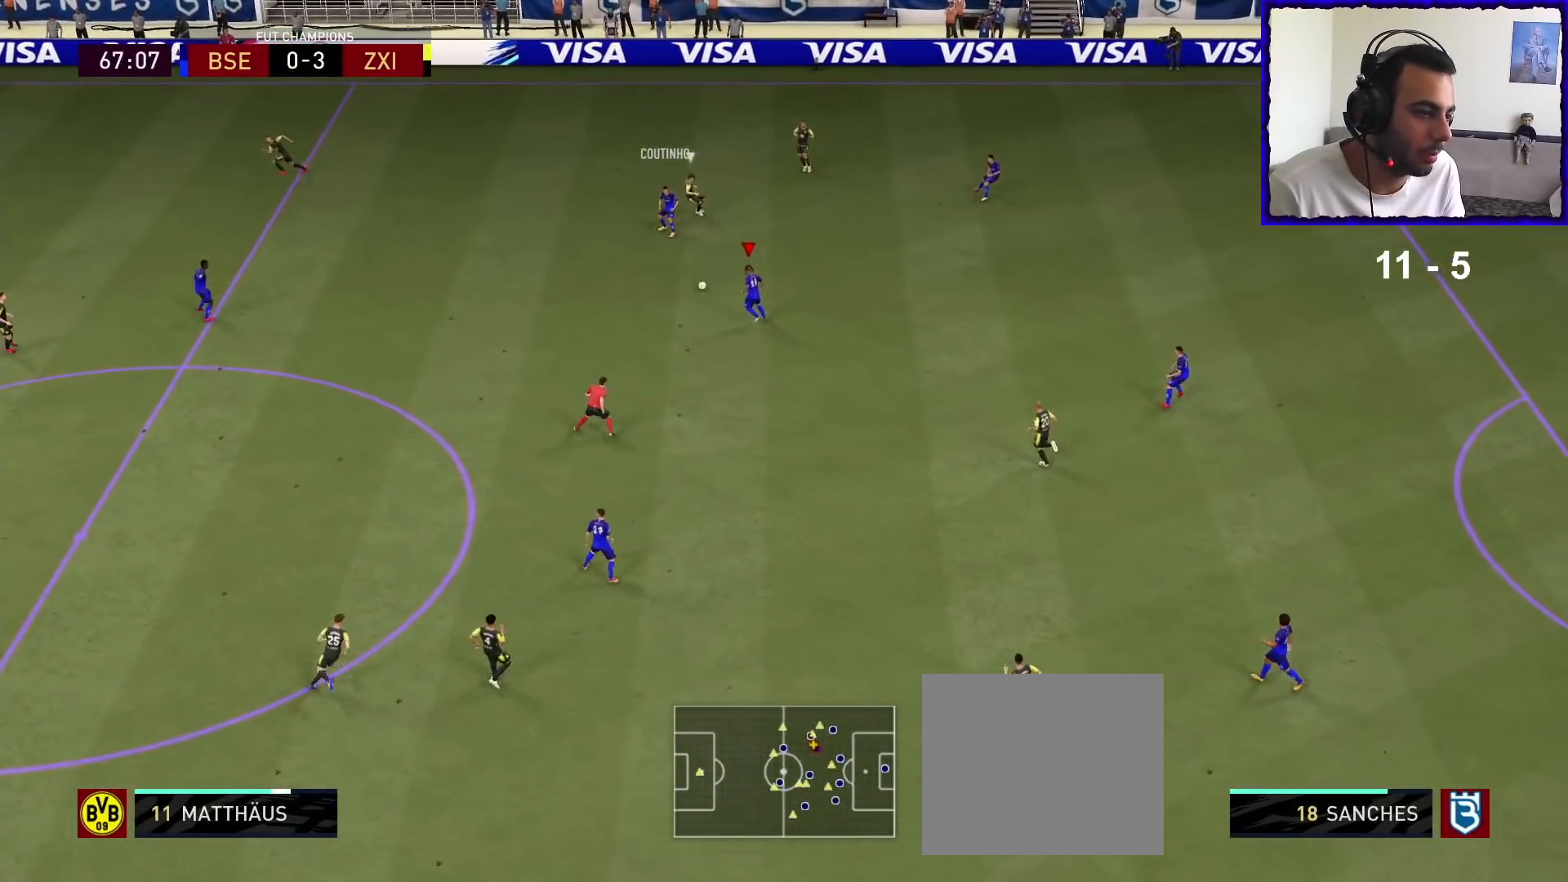
{"buttons": ["R1"], "left_stick": "center", "right_stick": "center", "events": [[233, "R1", "down"], [233, "left_stick", "center"]]}
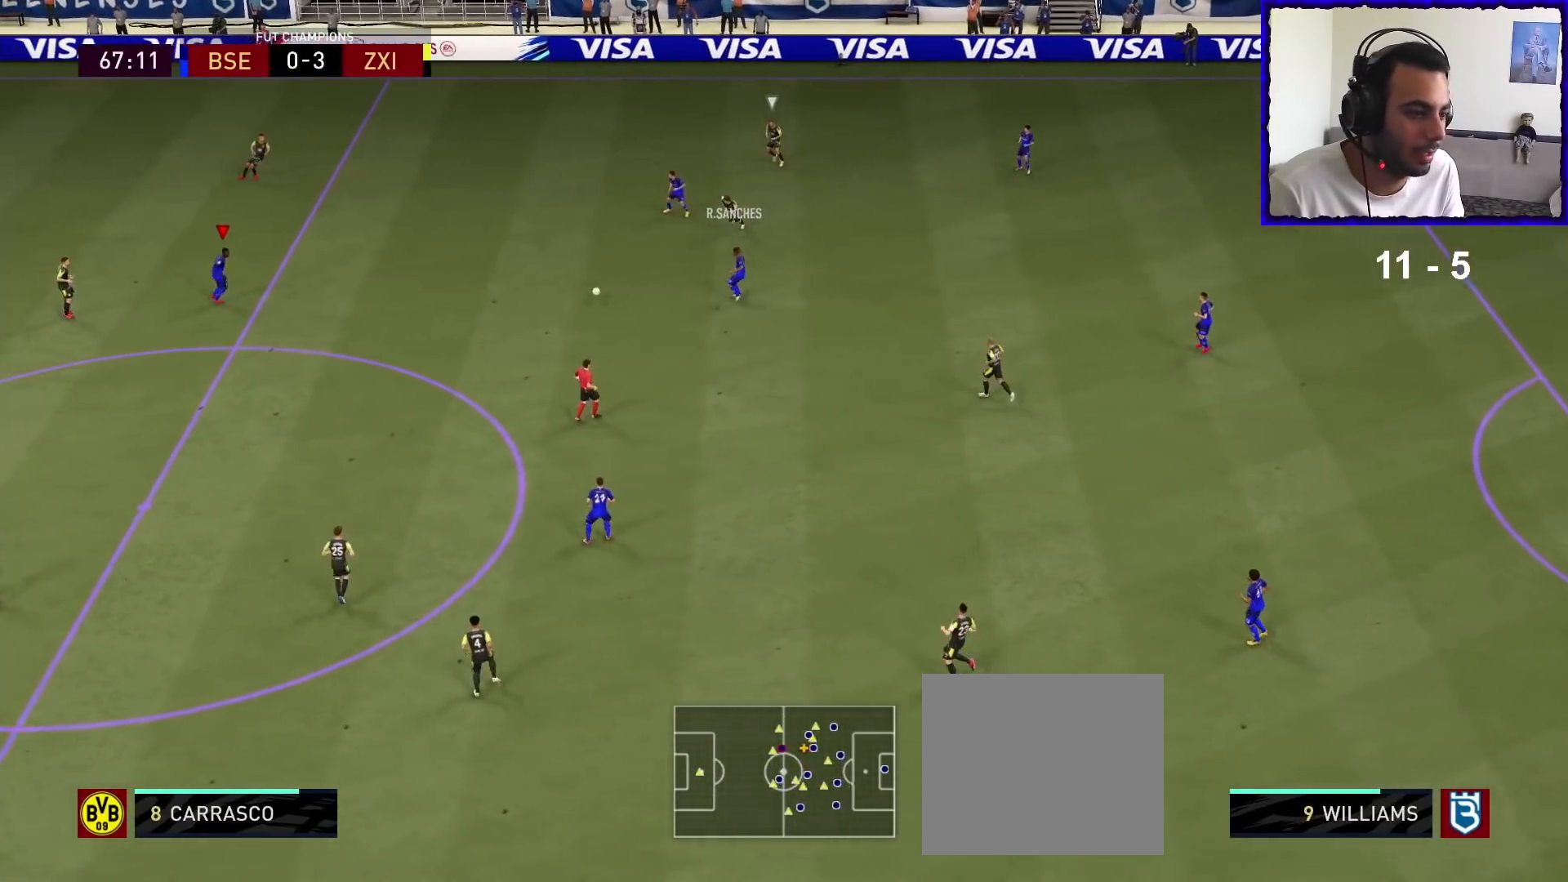
{"buttons": [], "left_stick": "up-left", "right_stick": "center", "events": [[33, "left_stick", "up"], [300, "left_stick", "up-left"], [433, "R1", "up"]]}
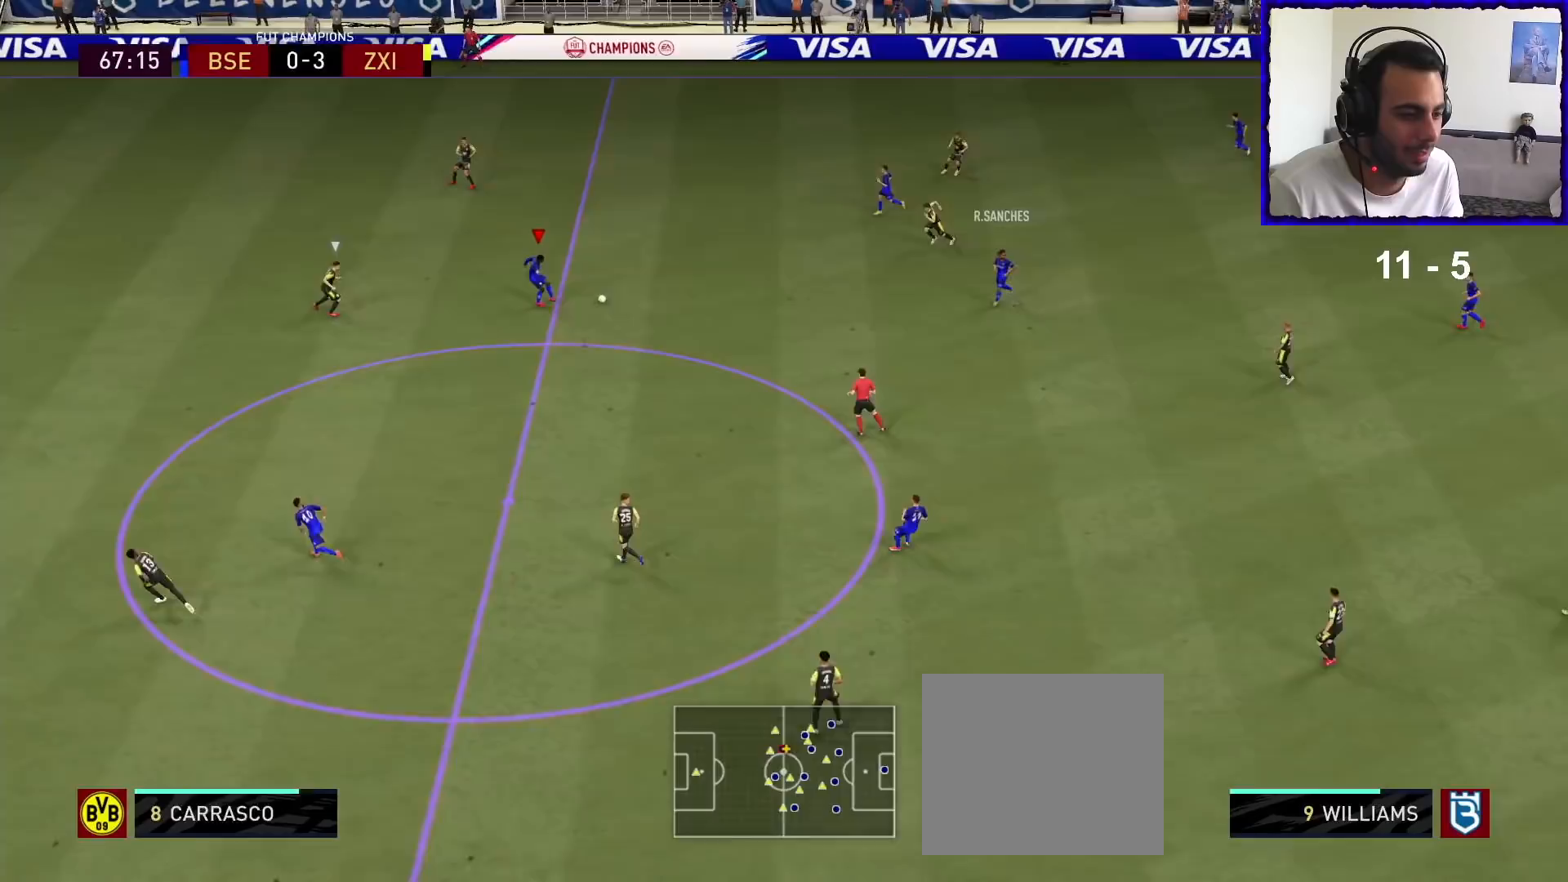
{"buttons": [], "left_stick": "up-left", "right_stick": "center", "events": [[200, "right_stick", "up-left"], [333, "right_stick", "down-right"], [500, "right_stick", "center"]]}
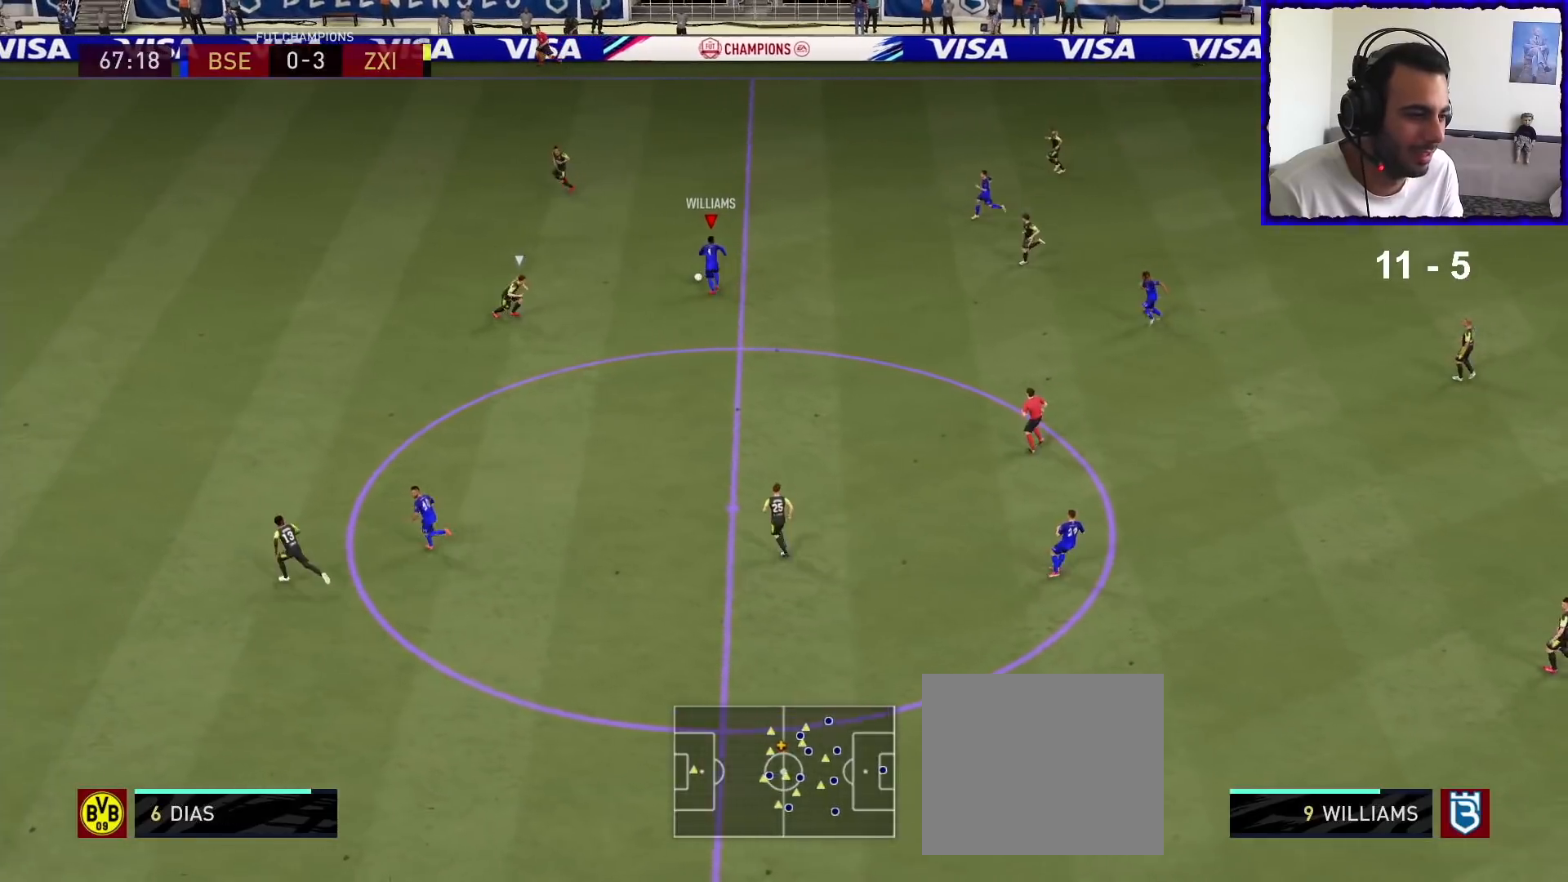
{"buttons": [], "left_stick": "center", "right_stick": "center", "events": [[167, "left_stick", "center"], [233, "SQUARE", "down"], [300, "CROSS", "down"], [333, "SQUARE", "up"], [433, "CROSS", "up"]]}